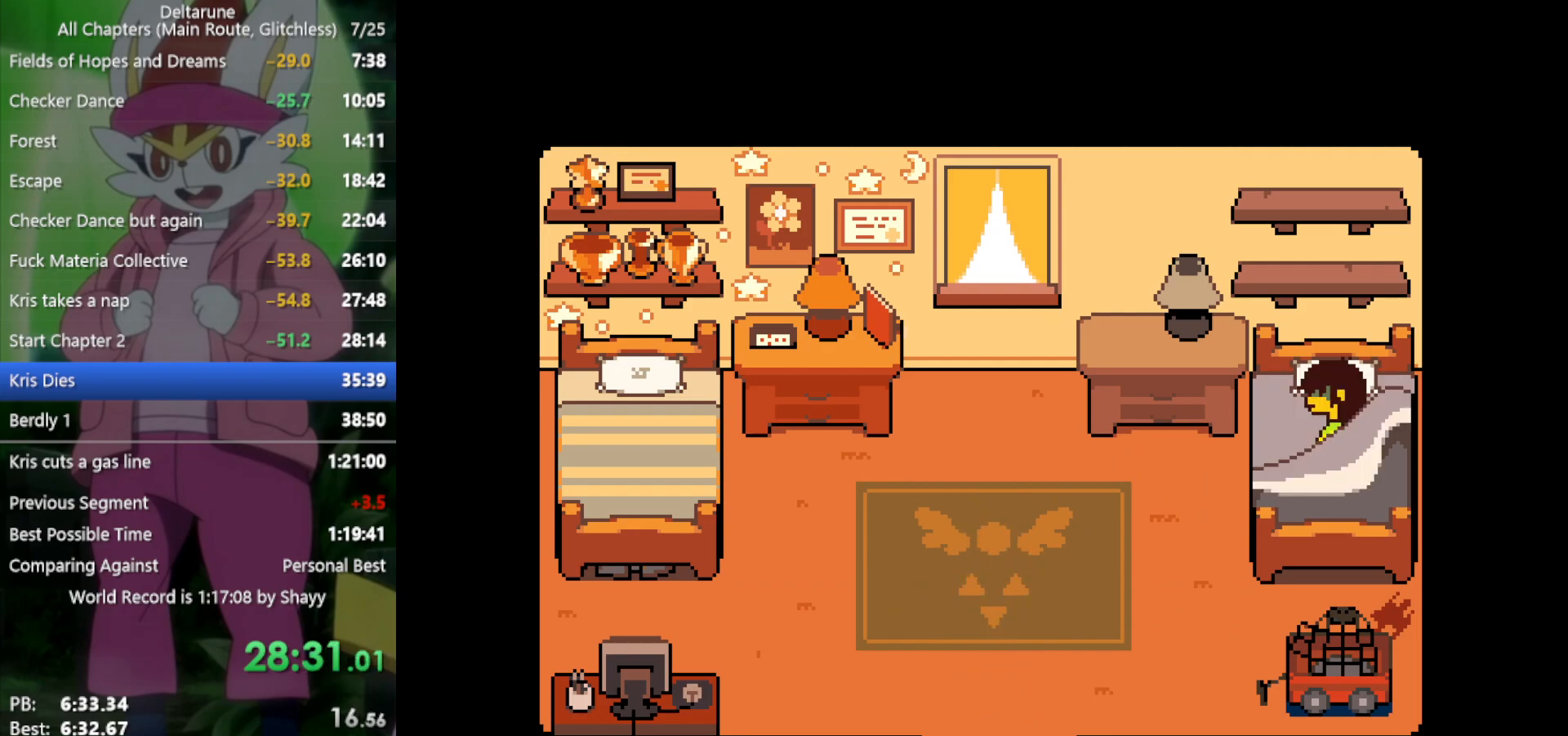
Gameplay with keyboard; each line is a JSON object with the keys held at the frame after it. "events" lists presses ("down") and releases ("up") of "c", "ctrl", "down", "left", "return", "right", "shift", "up", "x" and "z" between this image and that frame as [ms after this image, input, new state], when the widget could be followed in between. No other keys are recorded. Mouse input is not recorded.
{"keys": ["right", "x"], "events": []}
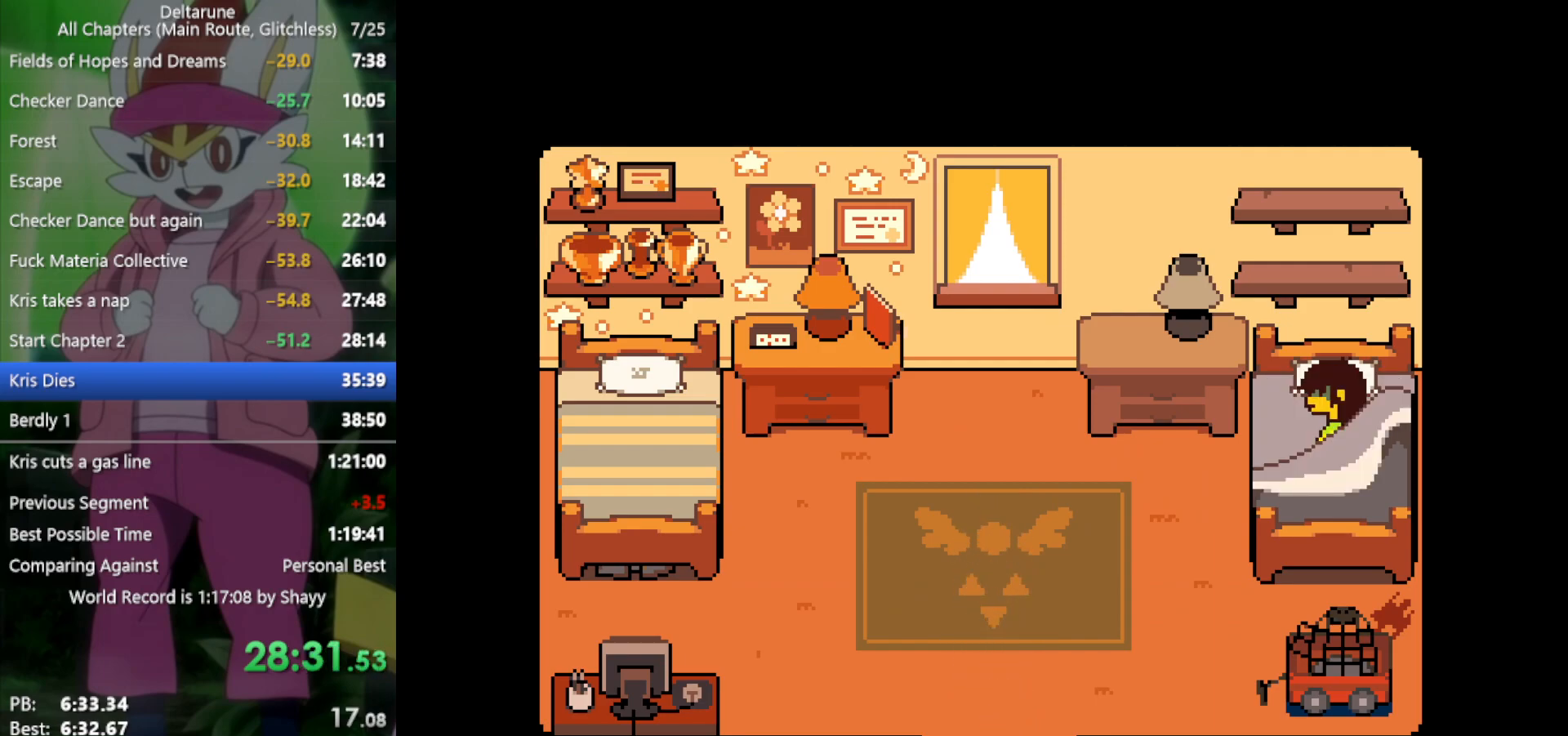
{"keys": ["right", "x"], "events": []}
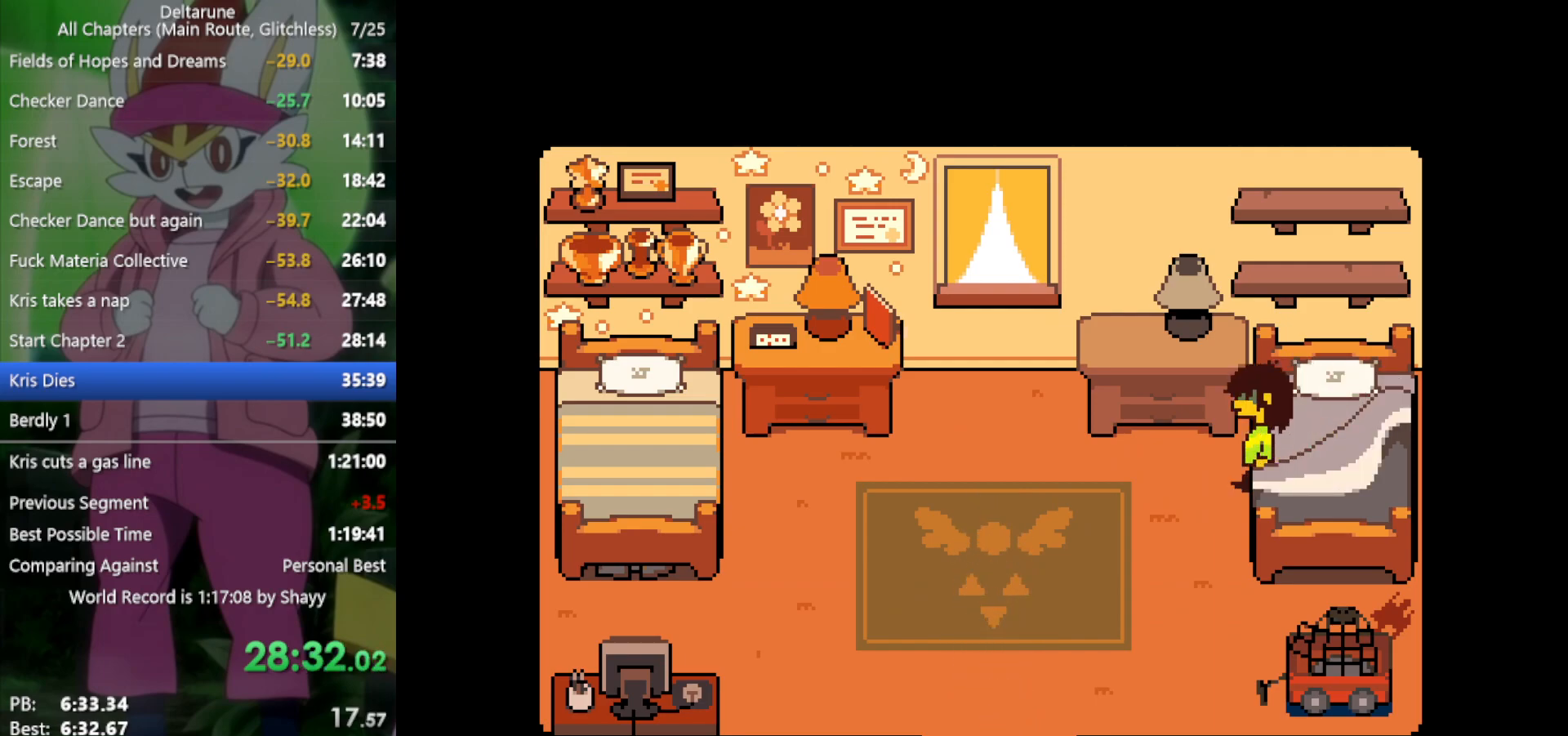
{"keys": ["right", "x", "z"], "events": [[316, "z", "down"], [416, "z", "up"], [500, "z", "down"]]}
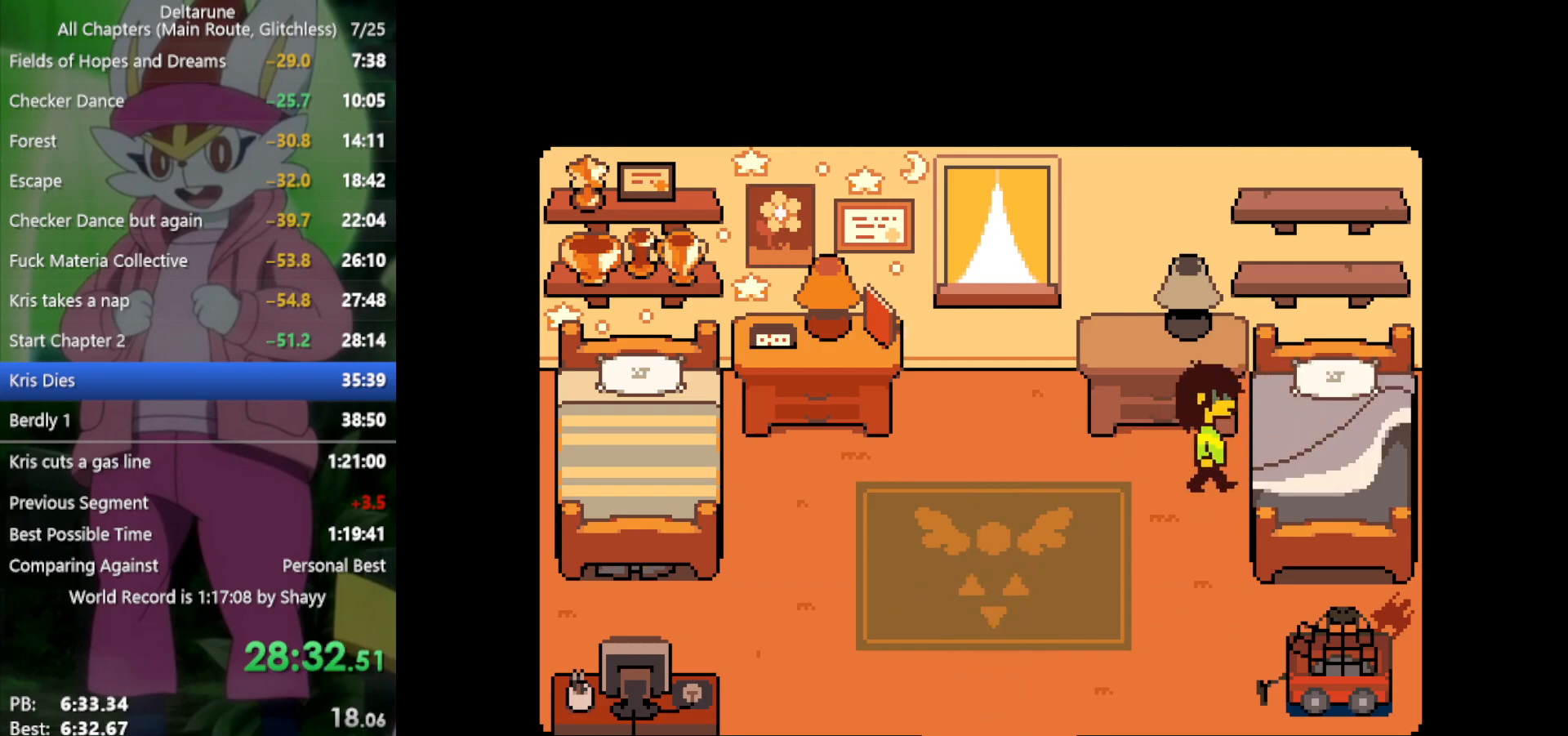
{"keys": ["left", "x"], "events": [[100, "z", "up"], [133, "left", "down"], [133, "right", "up"], [133, "z", "down"], [233, "z", "up"], [283, "z", "down"], [366, "z", "up"], [416, "z", "down"], [500, "z", "up"]]}
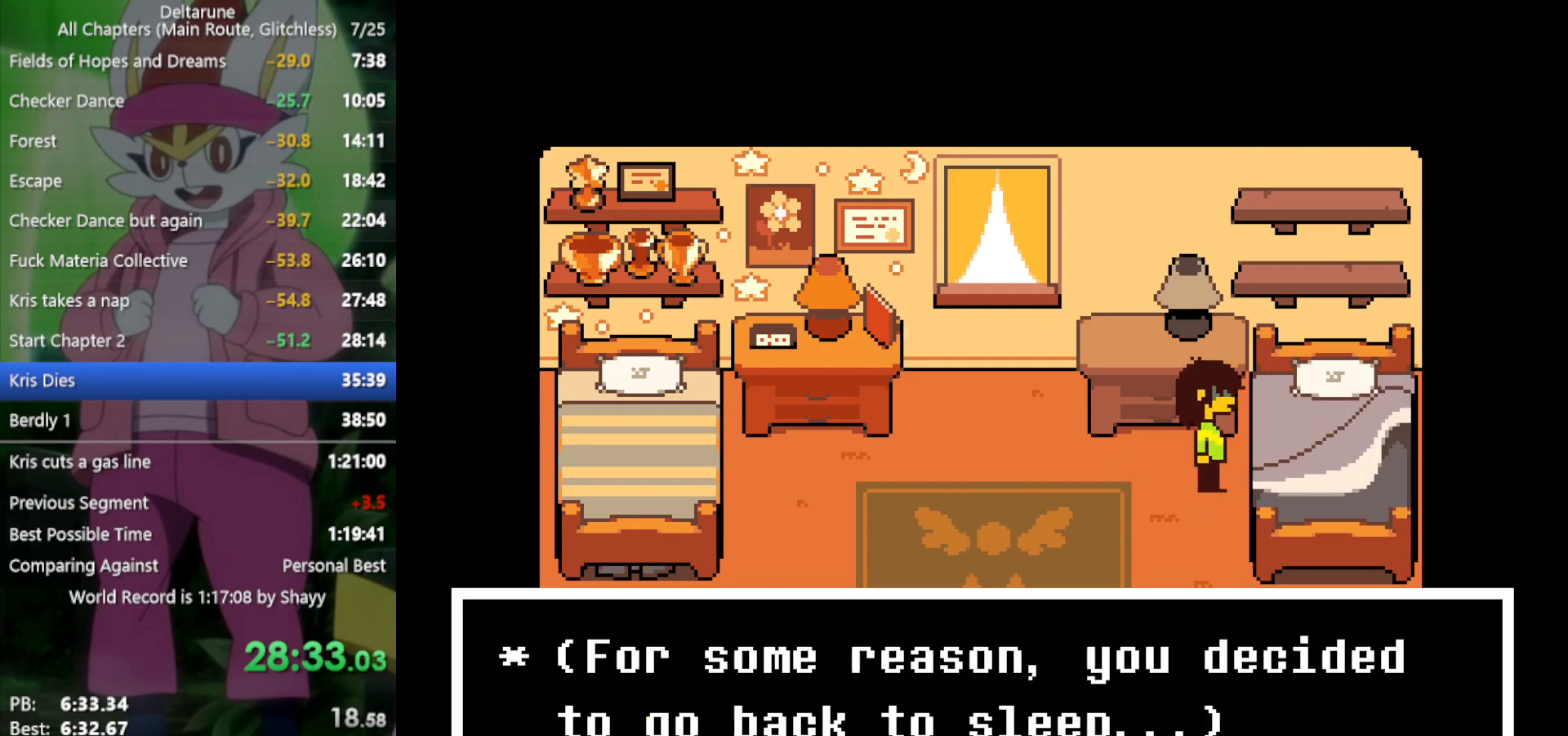
{"keys": ["right", "x"], "events": [[150, "left", "up"], [150, "right", "down"]]}
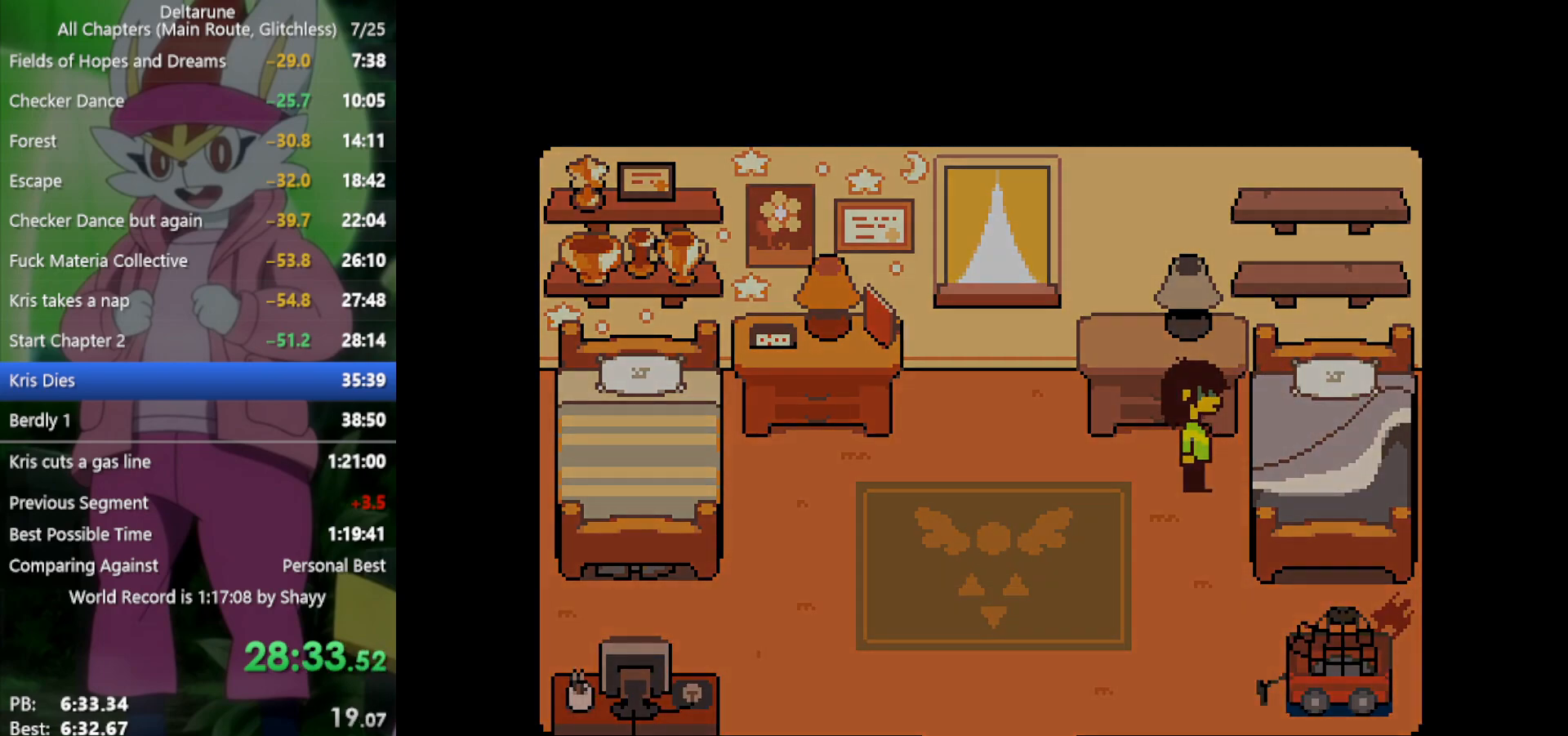
{"keys": ["right", "x"], "events": []}
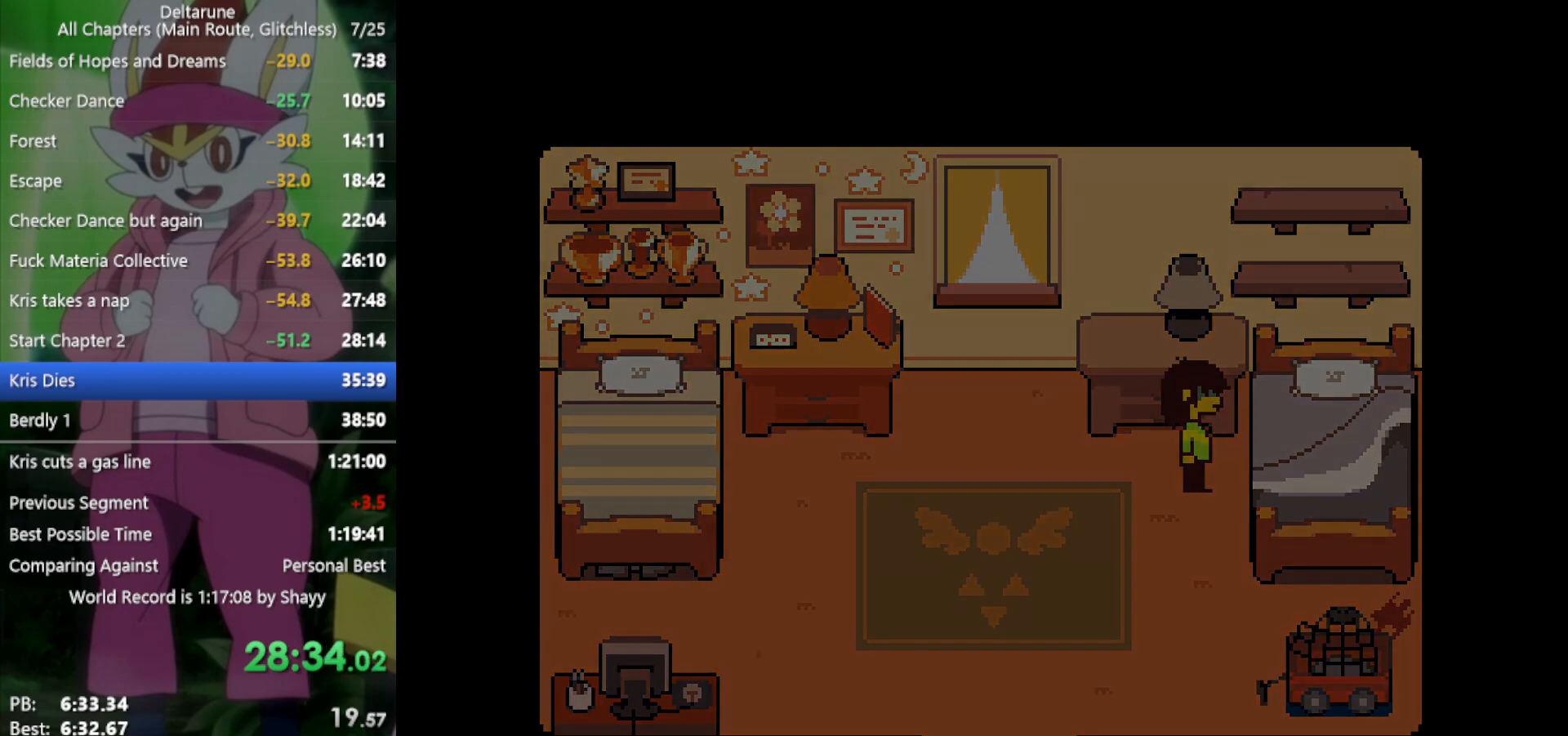
{"keys": ["right", "x"], "events": []}
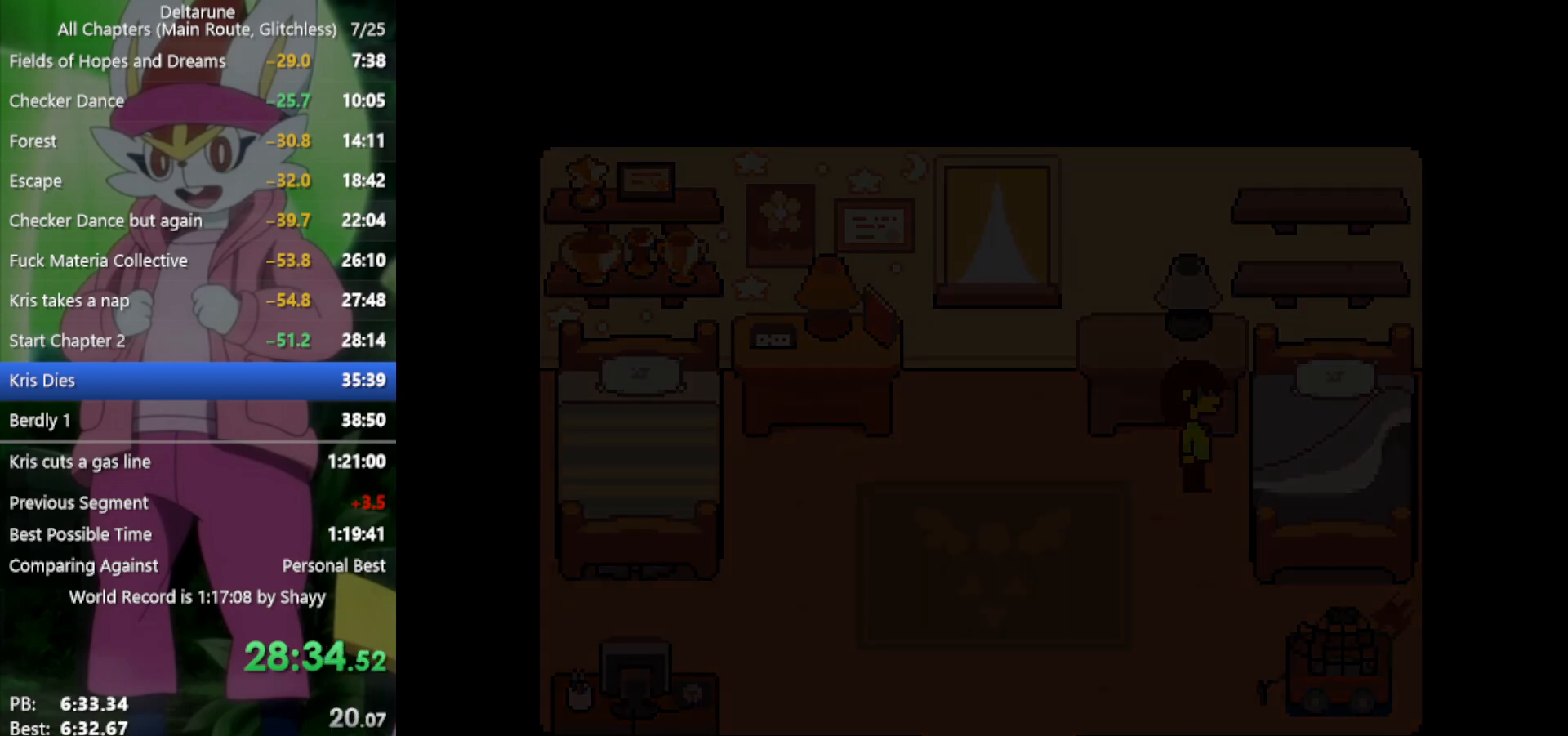
{"keys": ["right", "x"], "events": []}
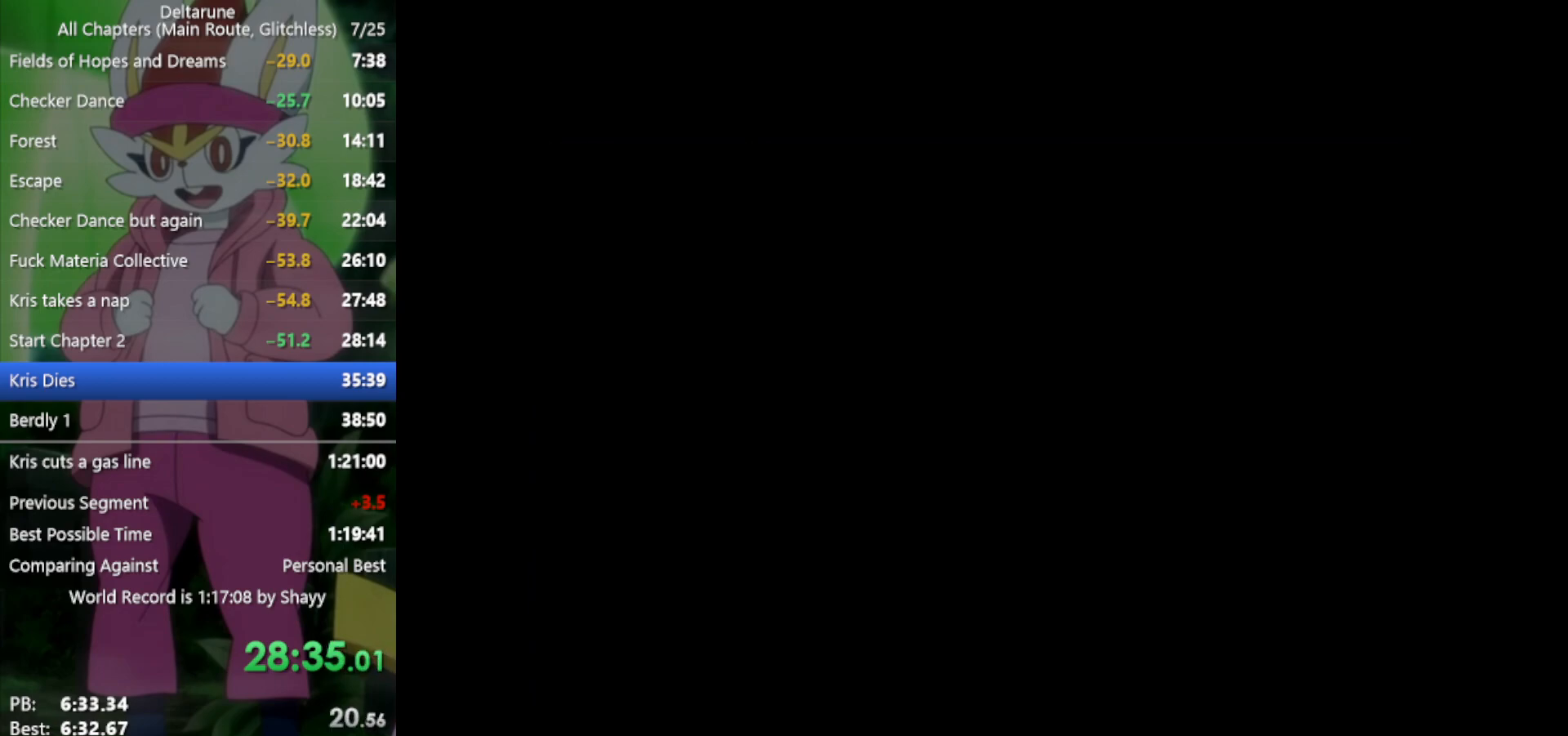
{"keys": ["right", "x"], "events": []}
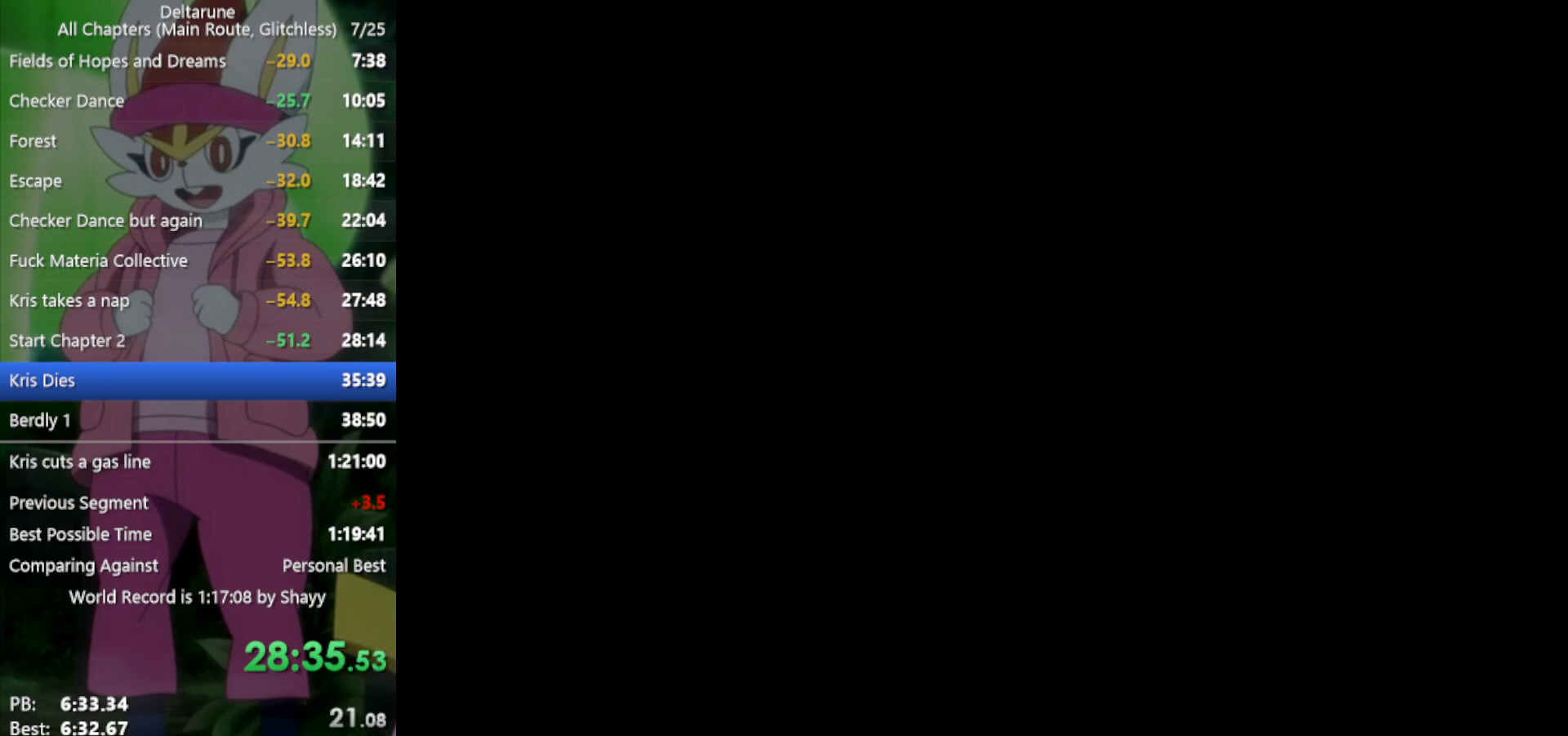
{"keys": ["right", "x"], "events": []}
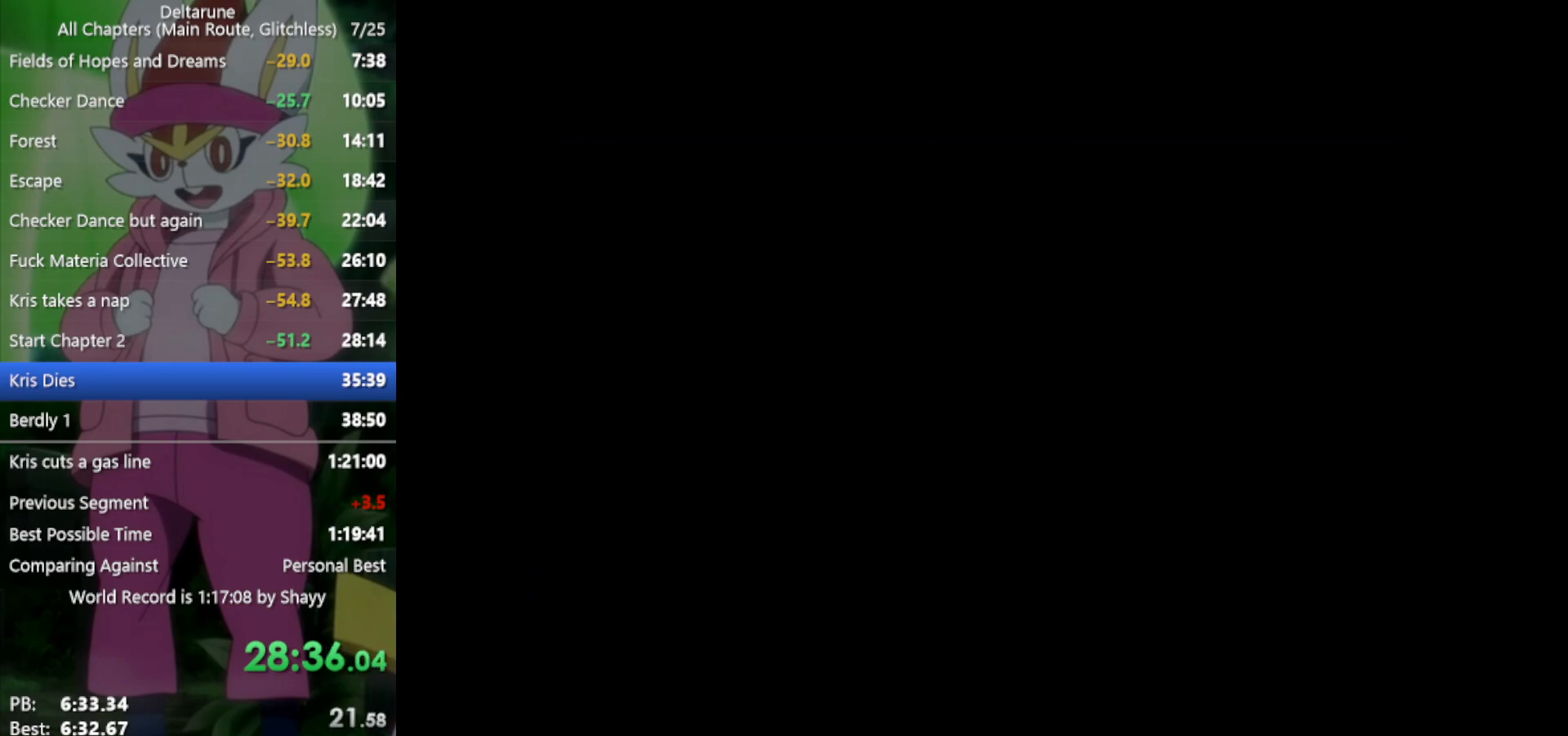
{"keys": ["right", "x"], "events": []}
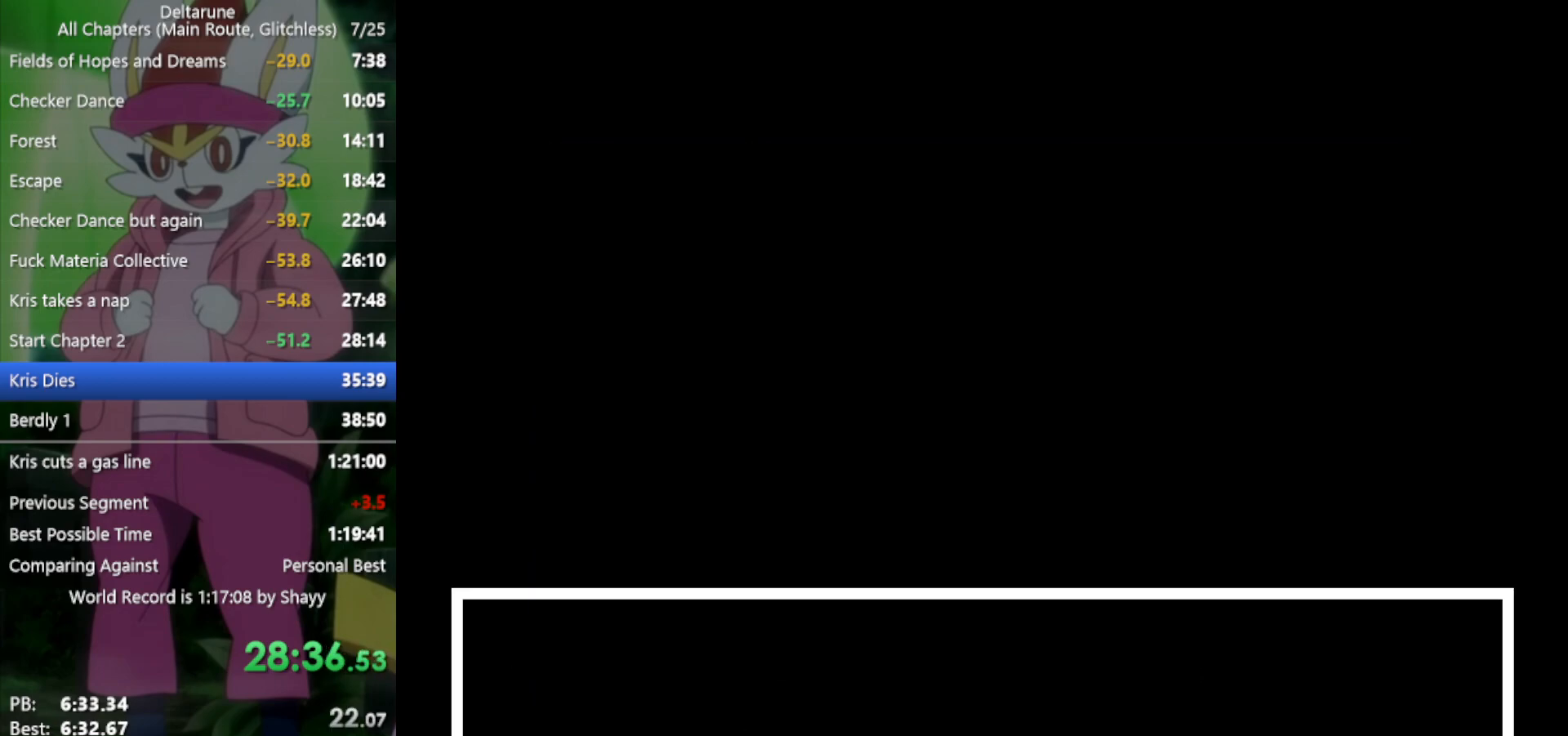
{"keys": ["right", "x"], "events": []}
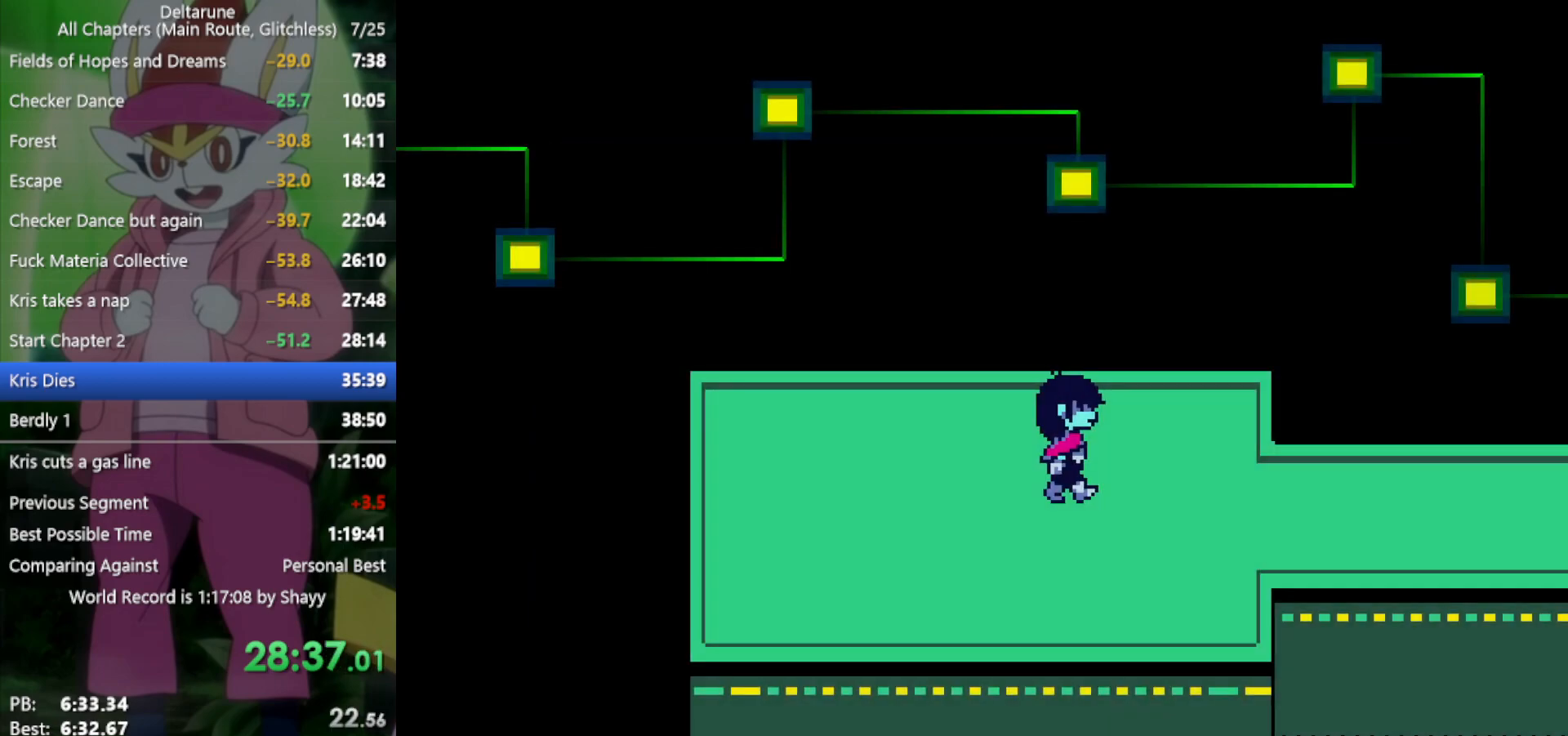
{"keys": ["right", "x"], "events": [[133, "down", "down"], [233, "down", "up"]]}
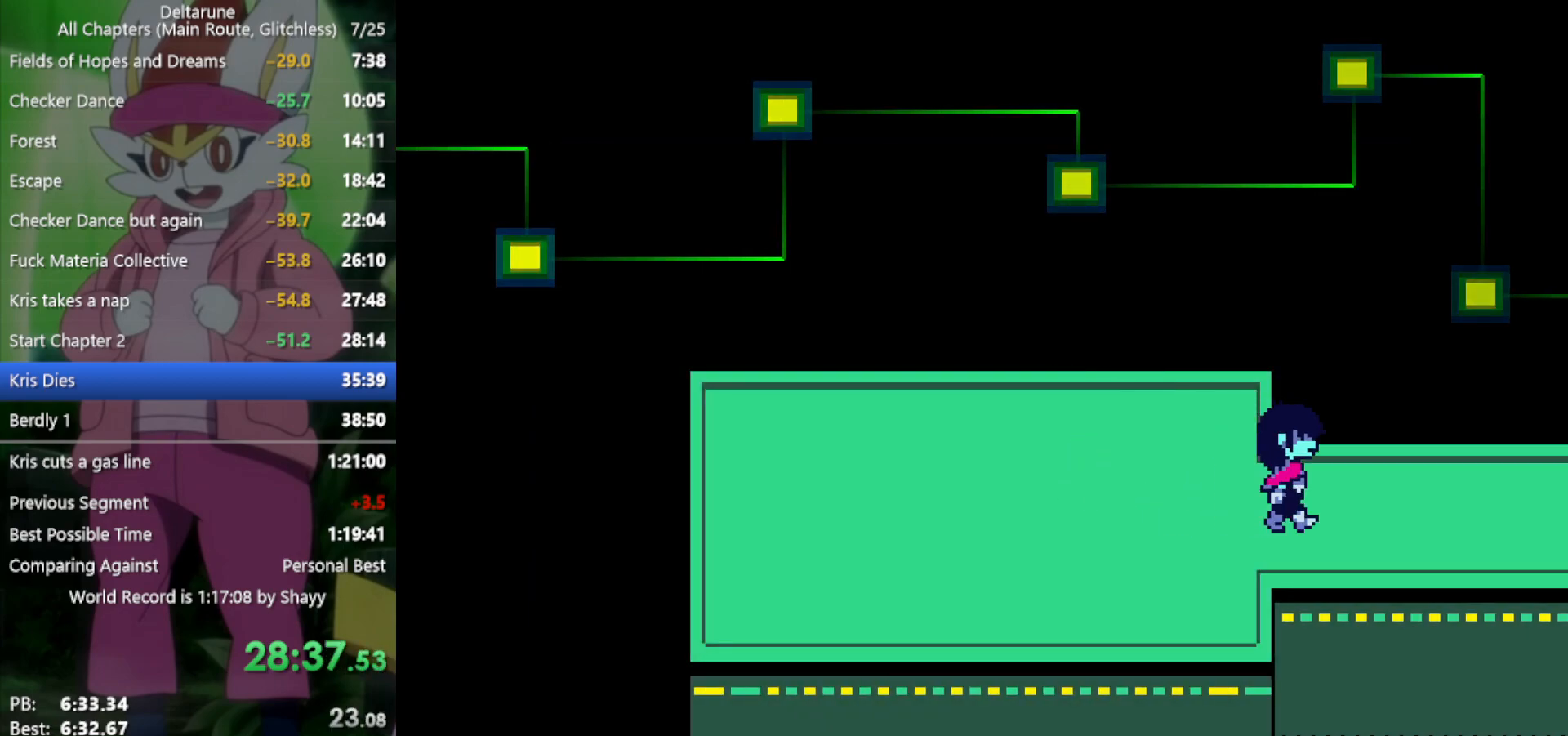
{"keys": ["right", "x"], "events": []}
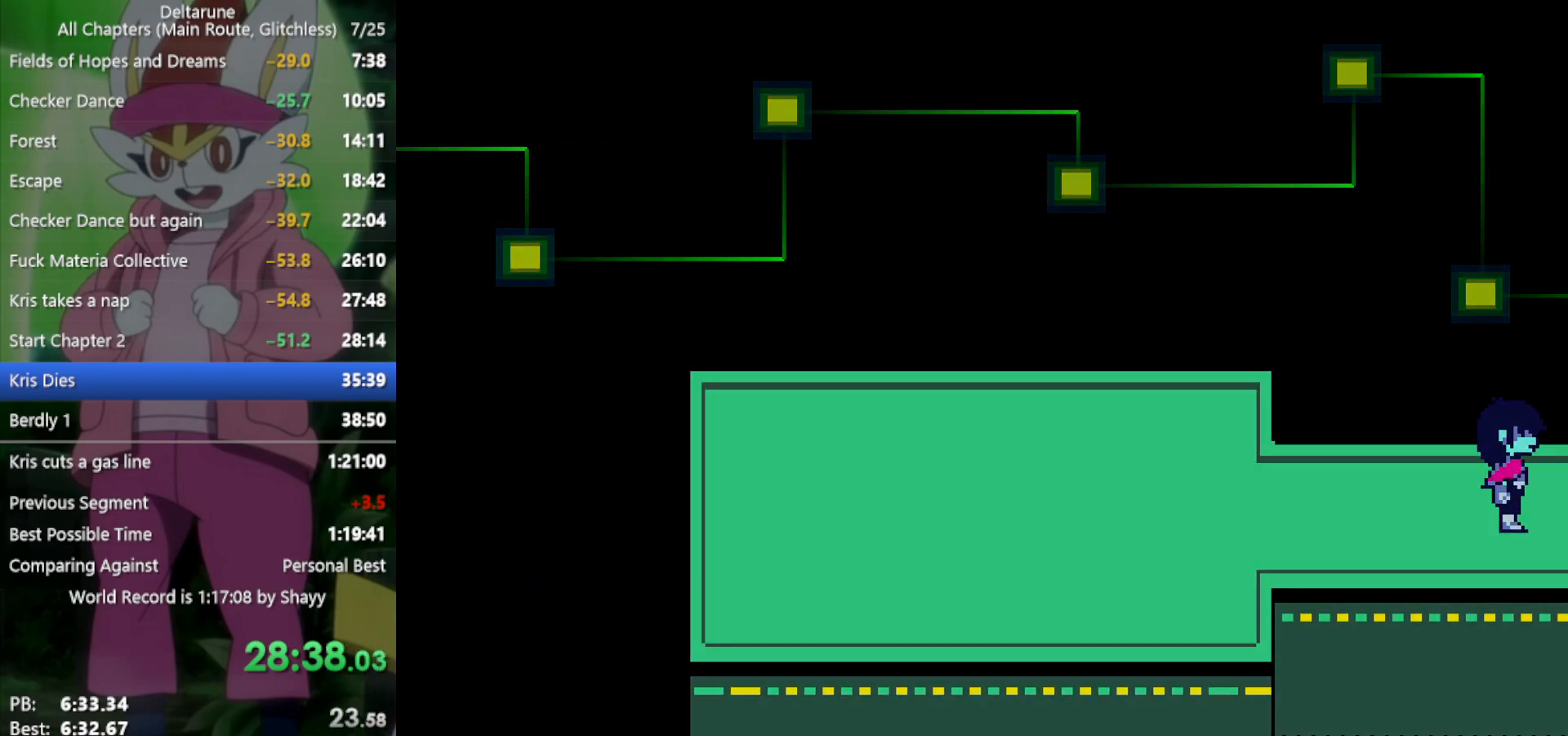
{"keys": ["right", "x"], "events": []}
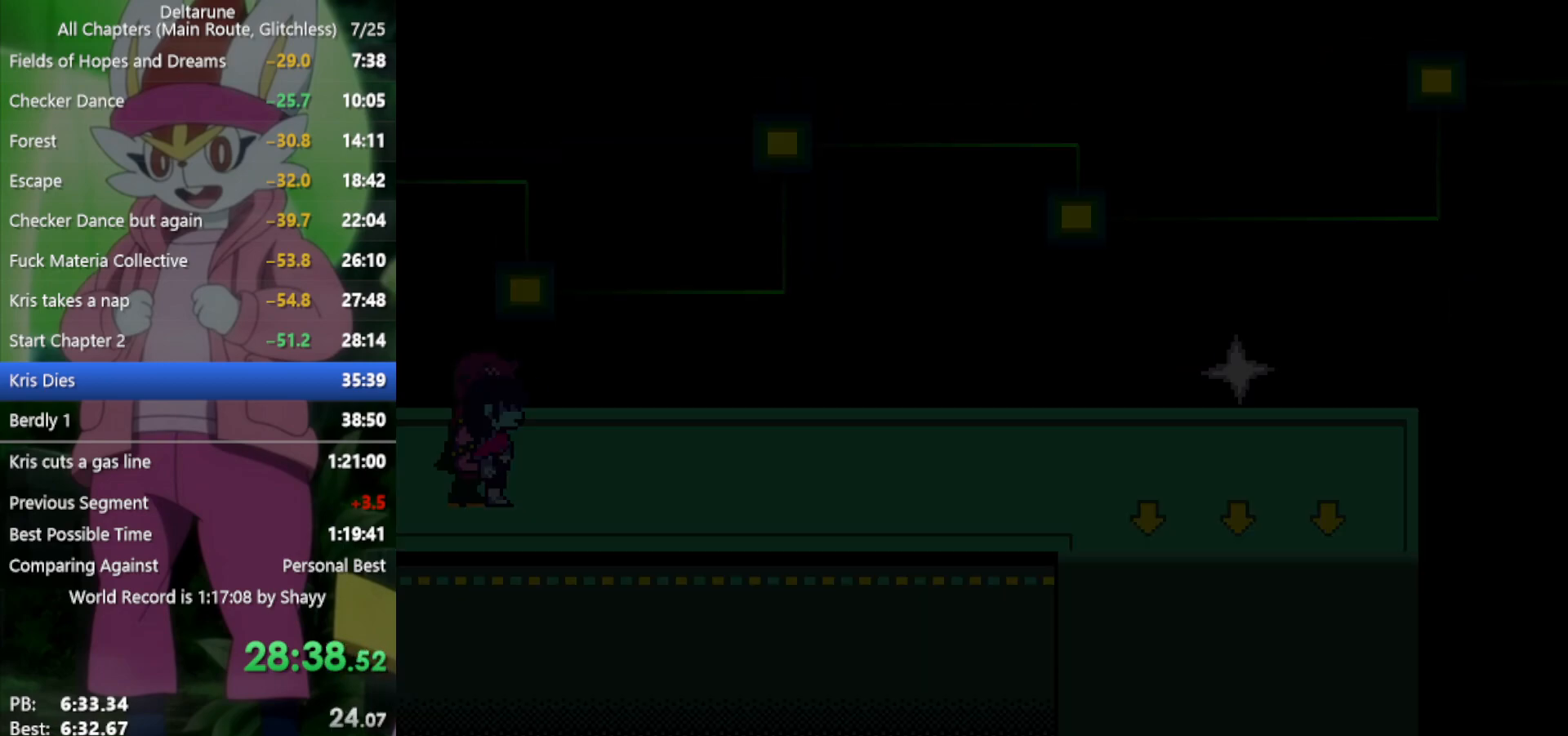
{"keys": ["right", "x"], "events": []}
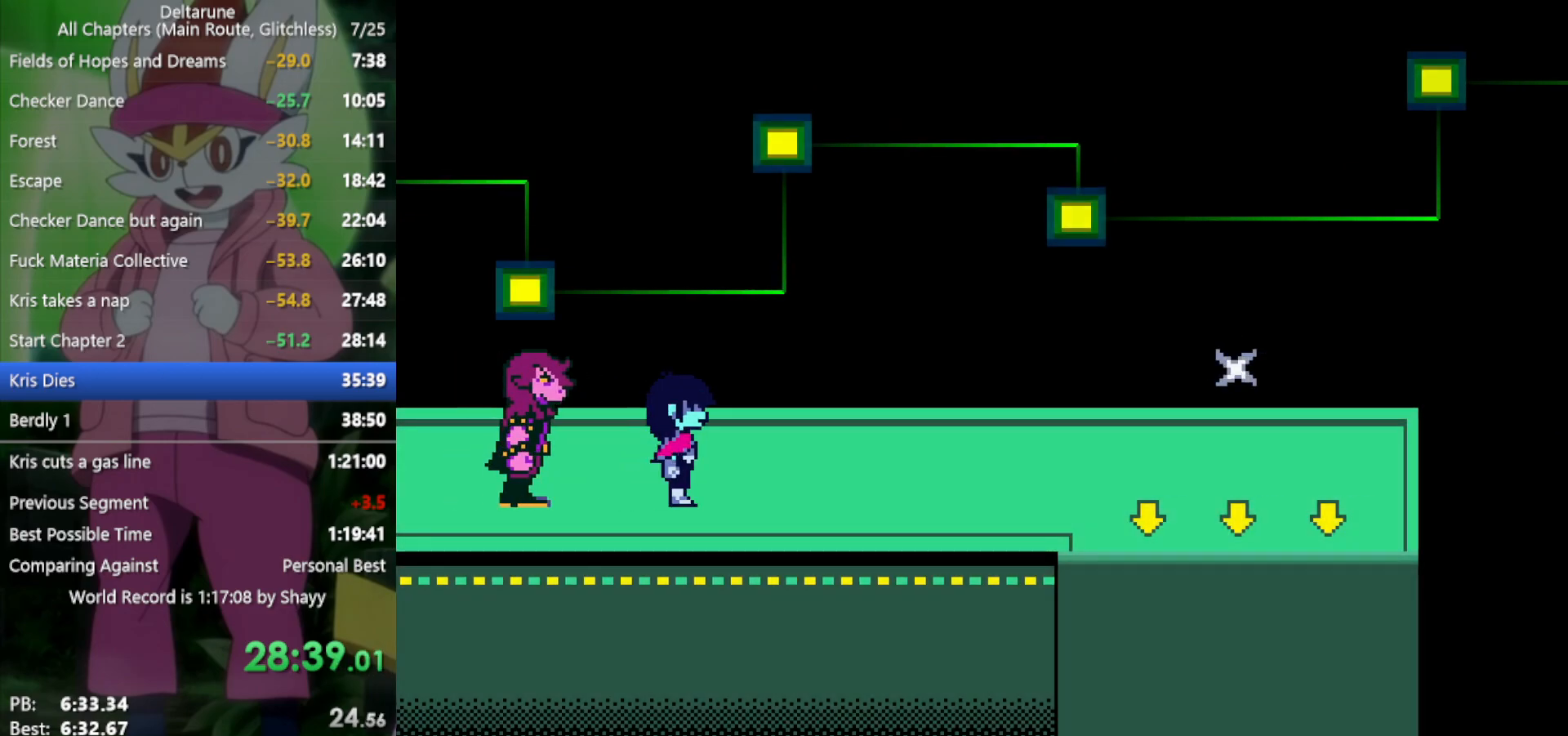
{"keys": ["right", "x"], "events": []}
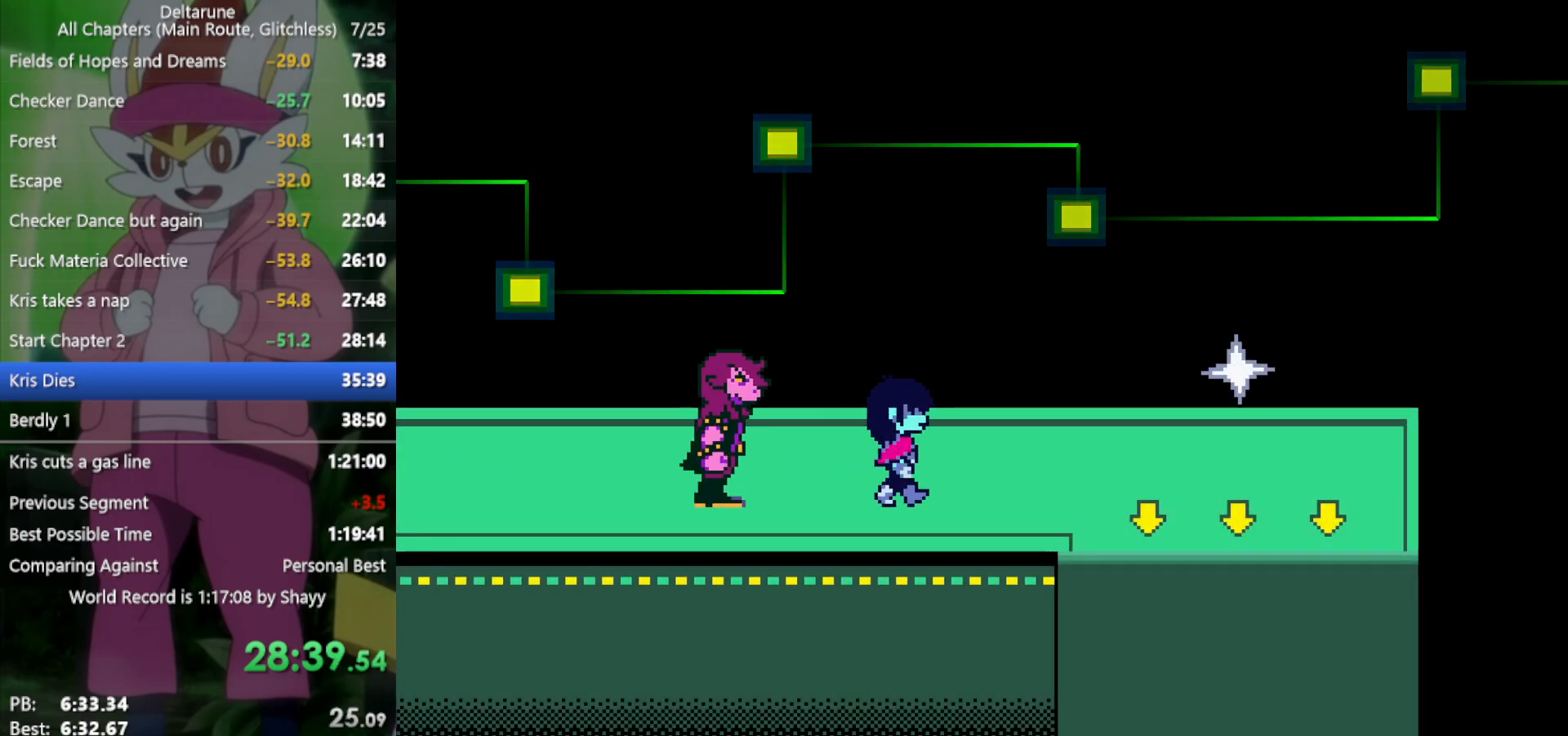
{"keys": ["down", "right", "x"], "events": [[400, "down", "down"]]}
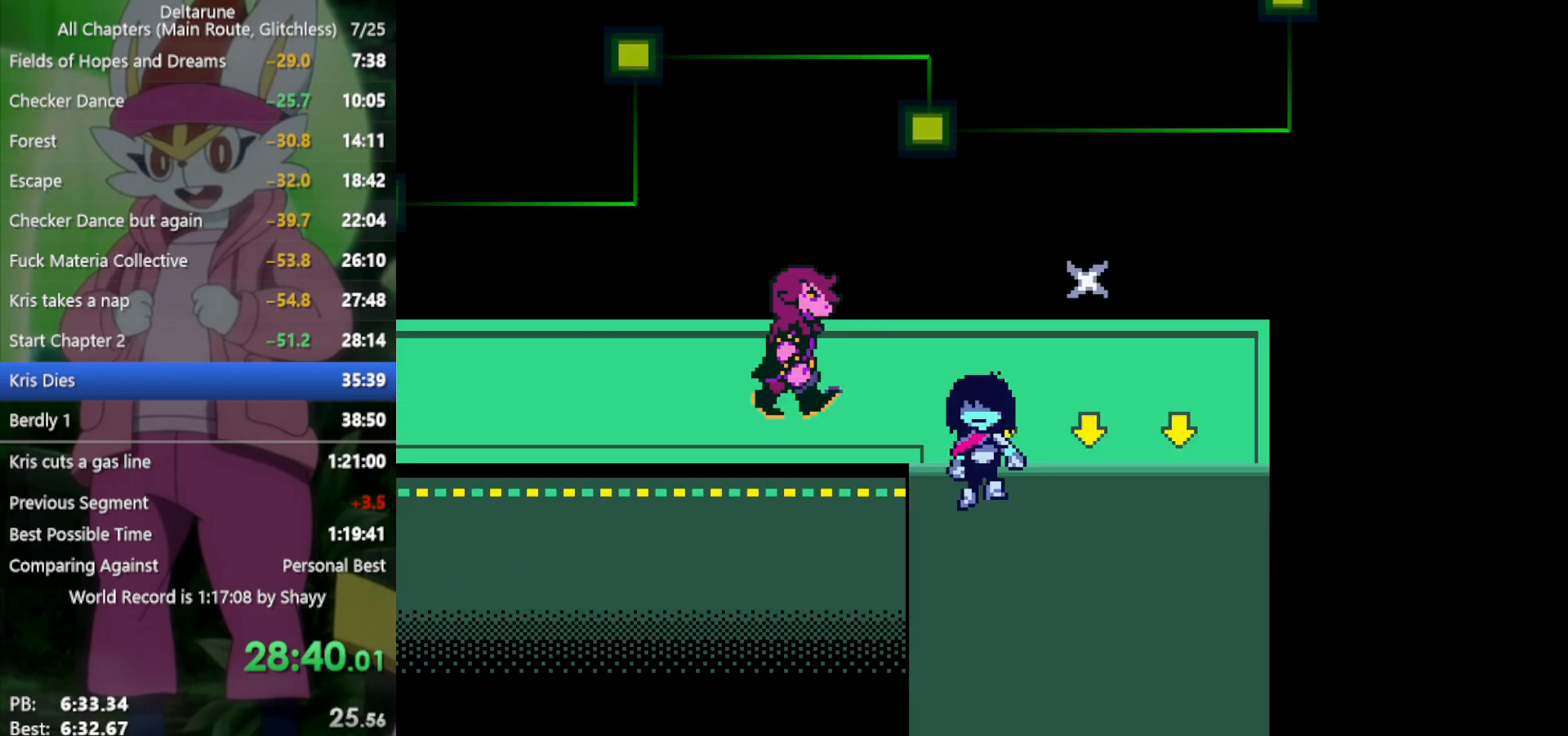
{"keys": ["down", "right", "x"], "events": []}
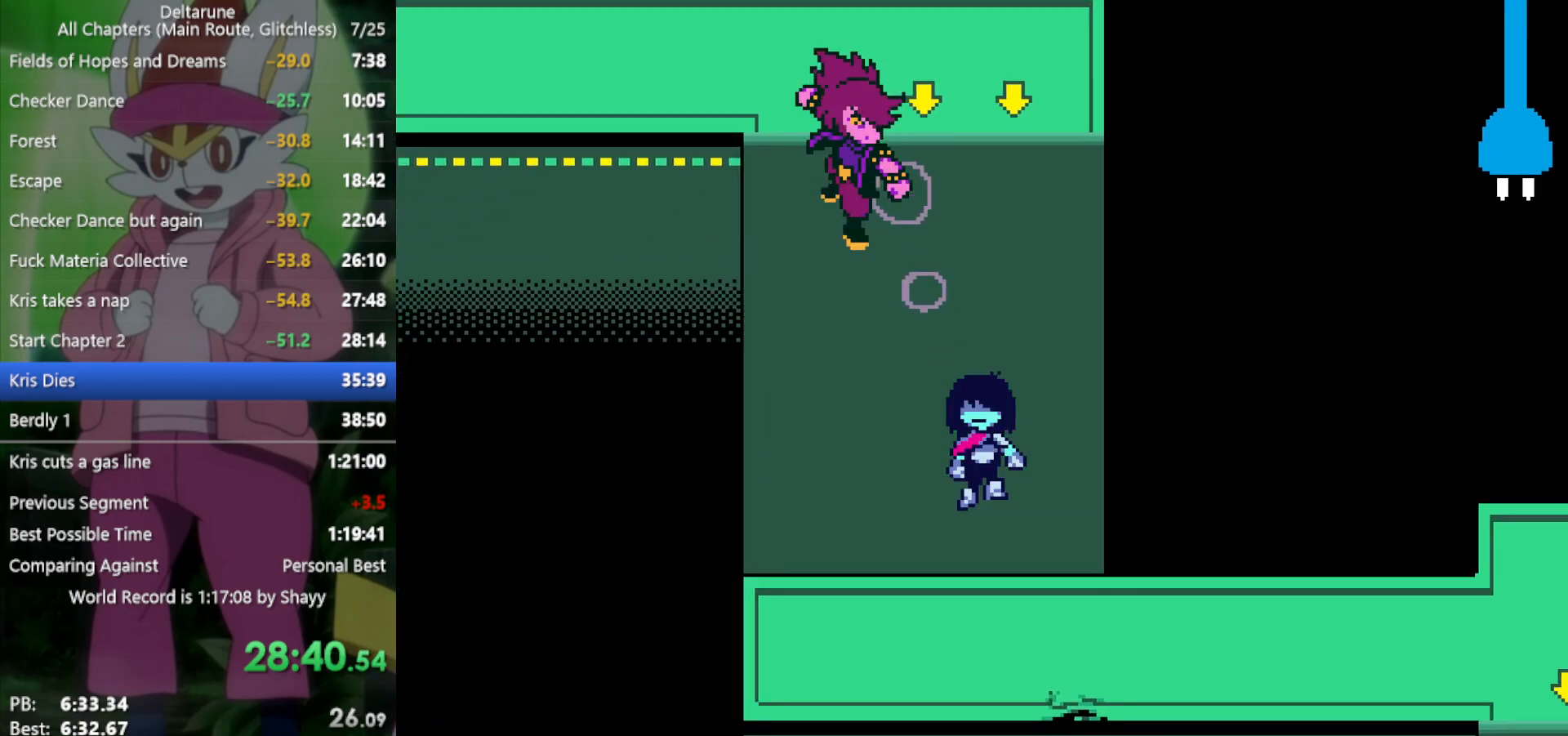
{"keys": ["right", "x"], "events": [[366, "down", "up"]]}
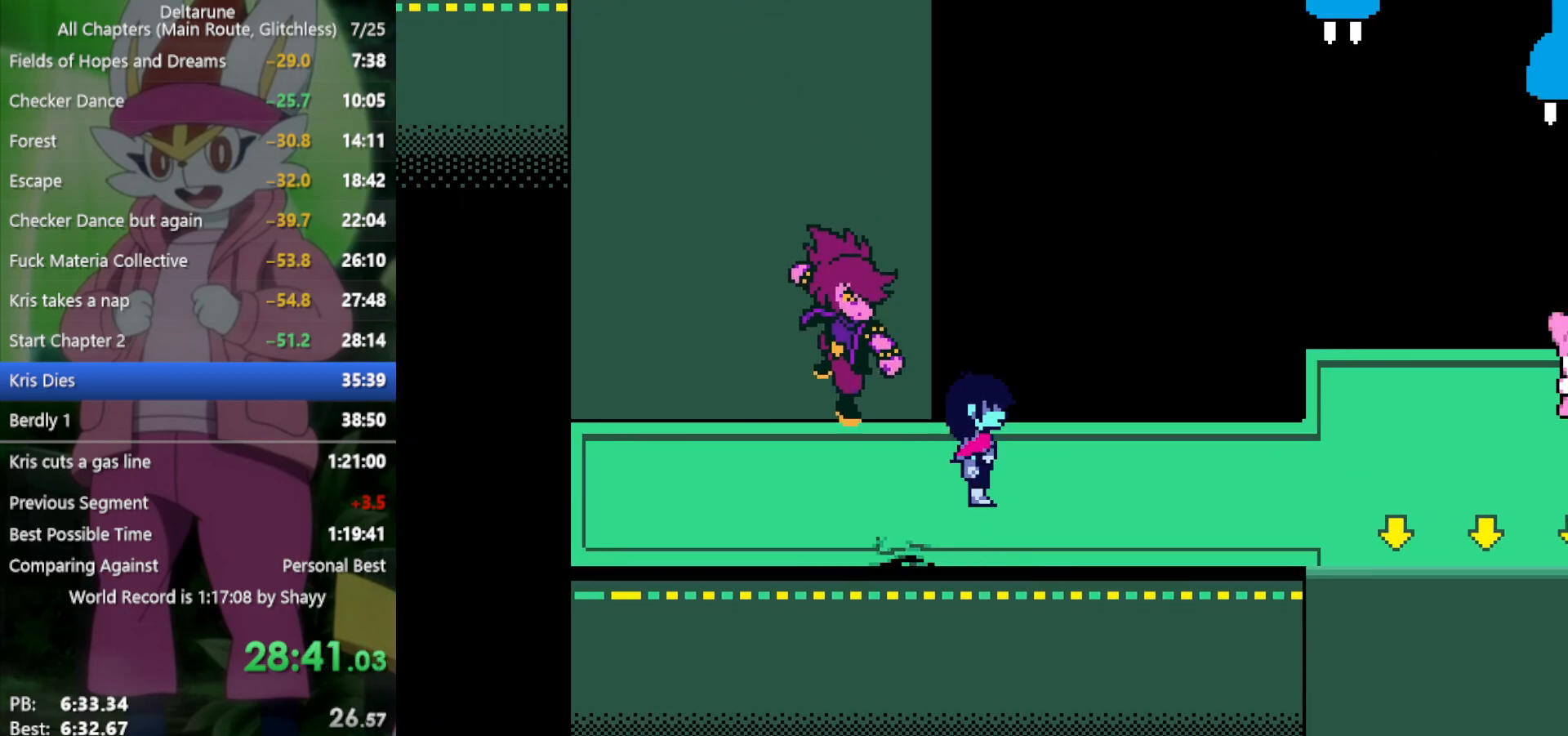
{"keys": ["right", "x"], "events": []}
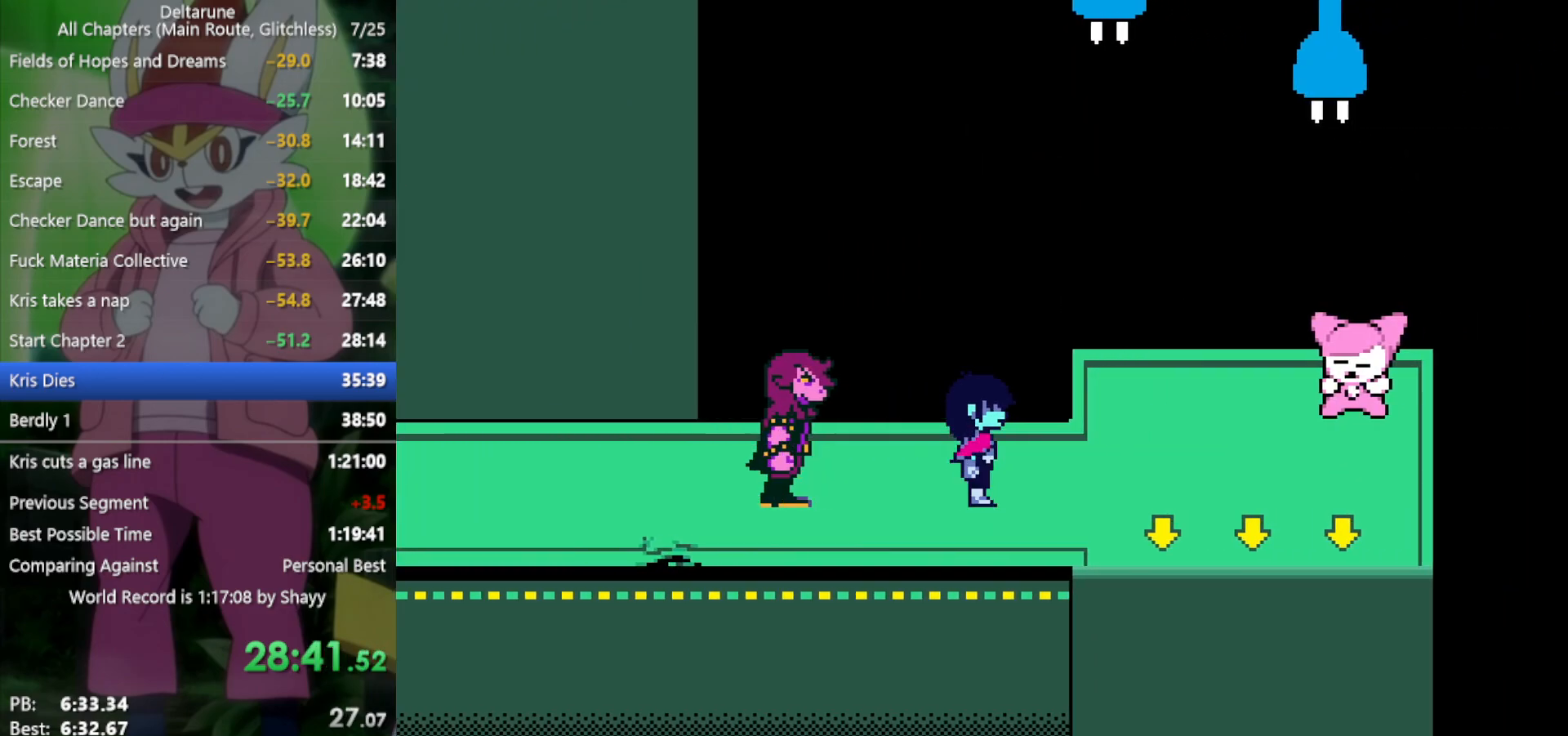
{"keys": ["down", "right", "x"], "events": [[233, "down", "down"]]}
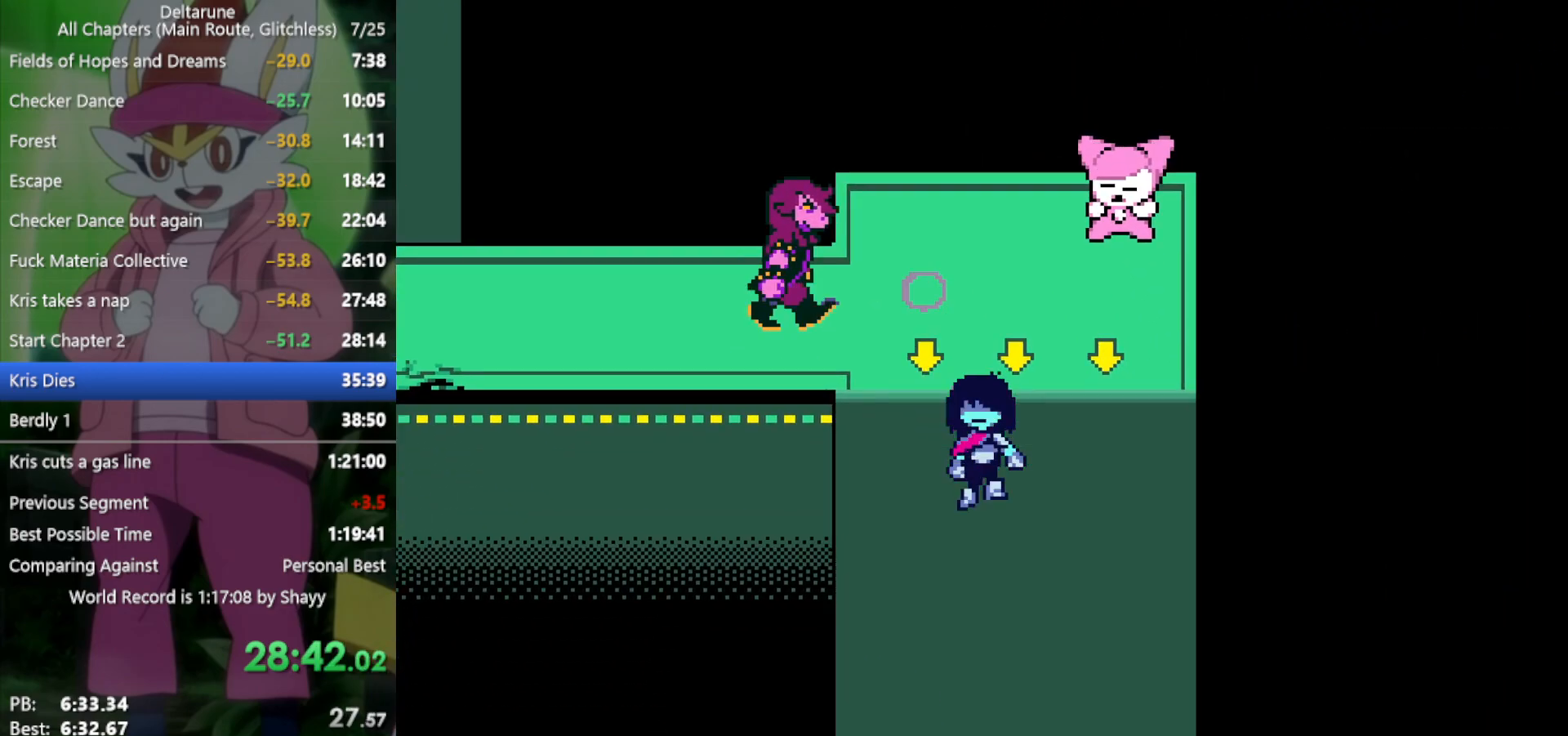
{"keys": ["down", "right", "x"], "events": []}
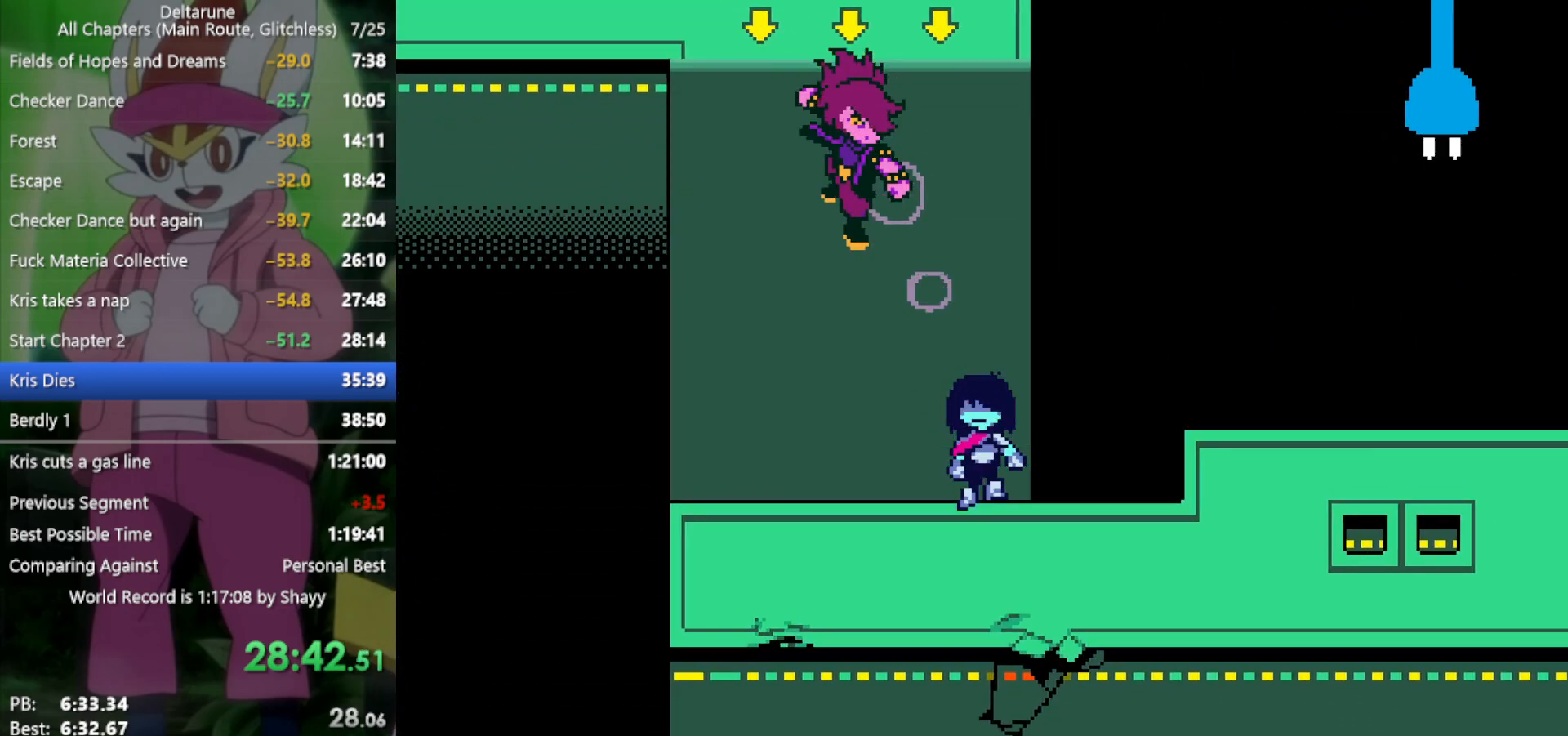
{"keys": ["right", "x"], "events": [[250, "down", "up"]]}
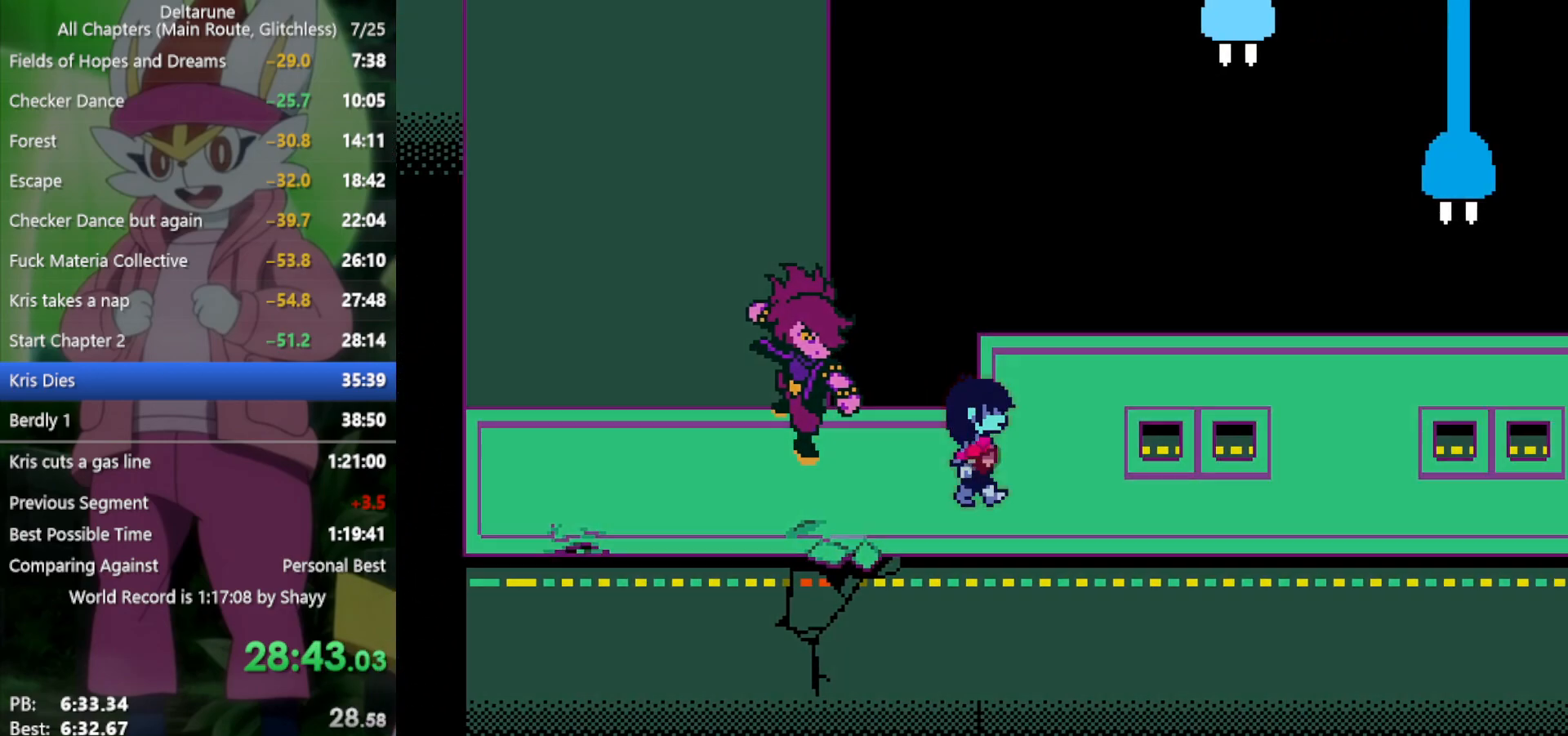
{"keys": ["right", "x"], "events": [[33, "down", "down"], [66, "down", "up"]]}
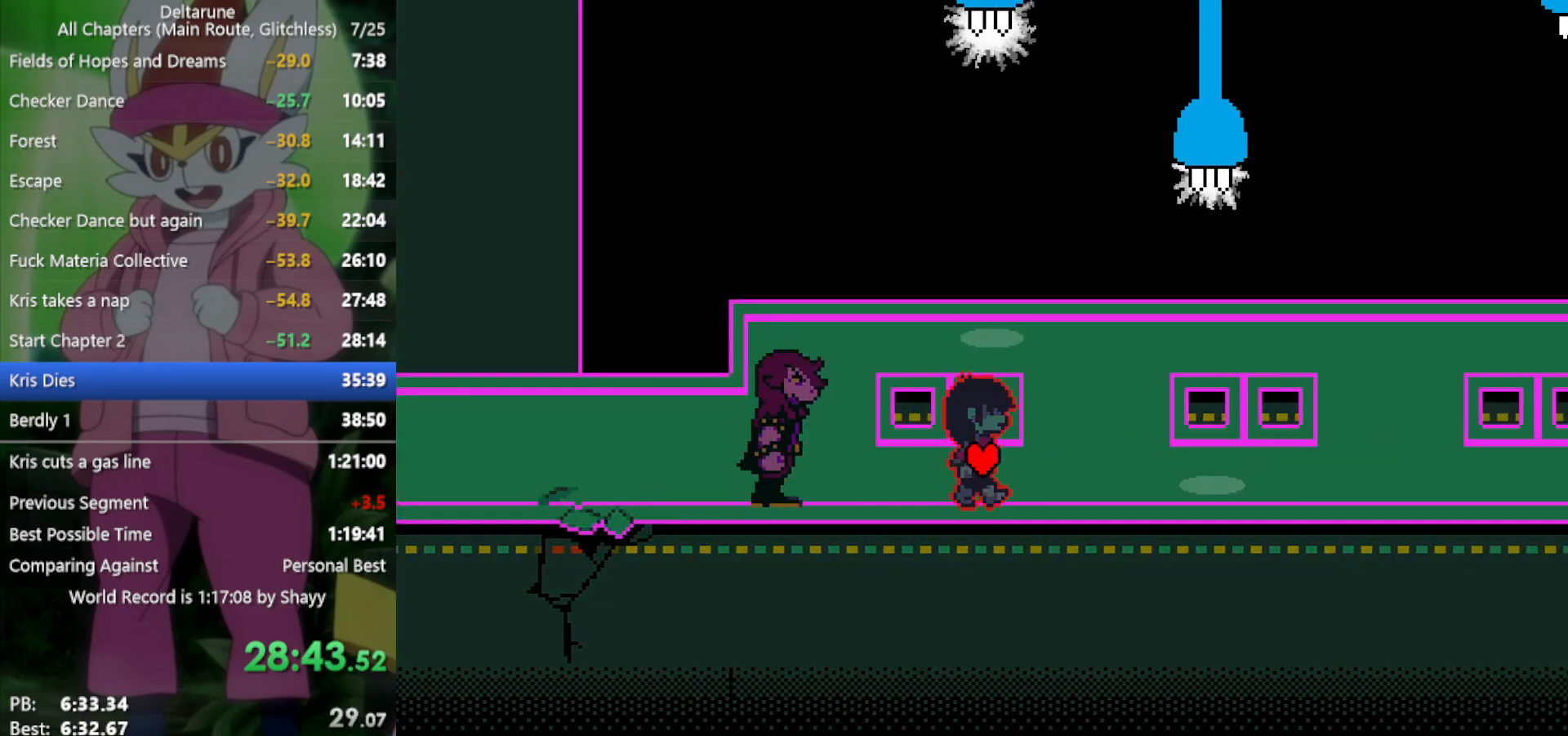
{"keys": ["right", "x"], "events": []}
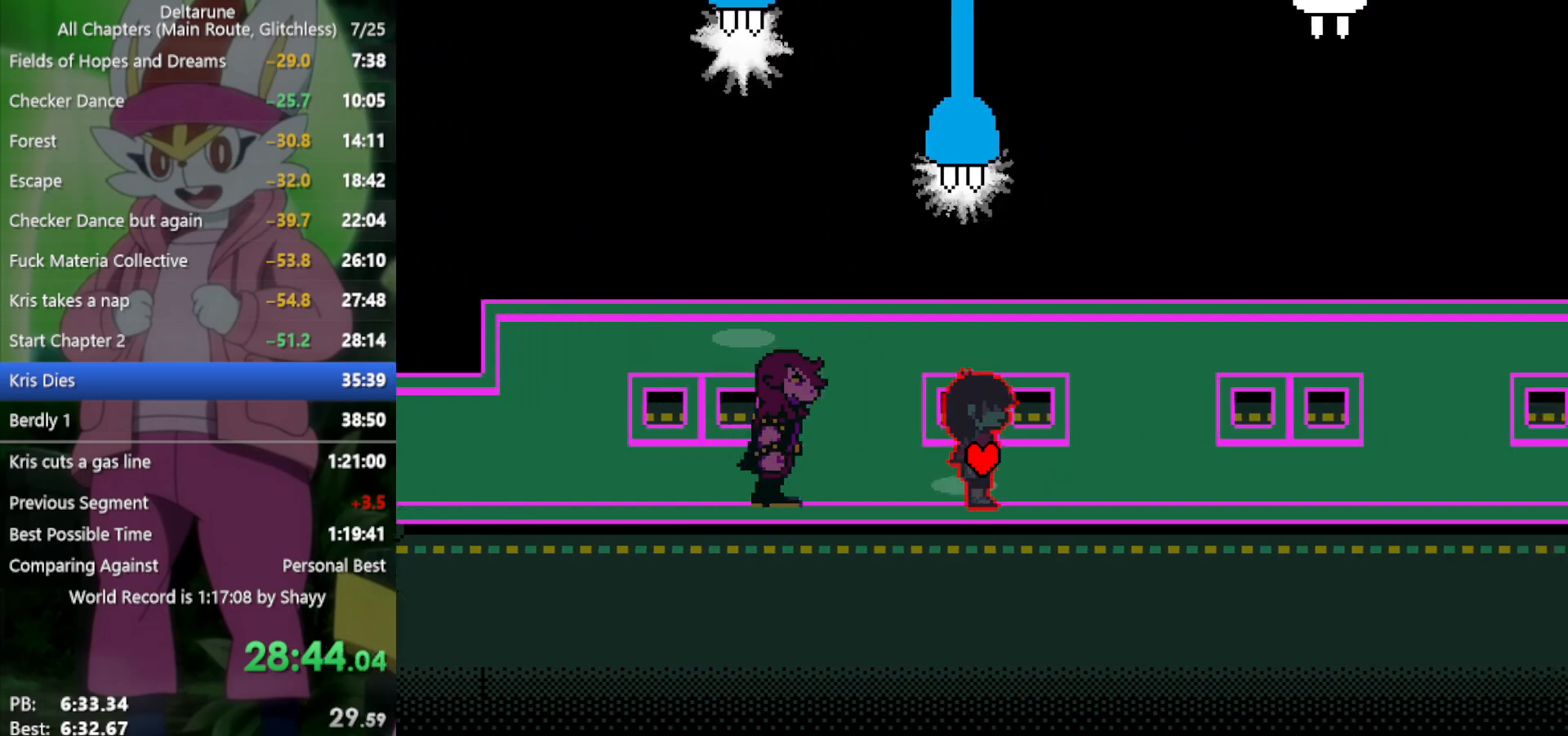
{"keys": ["right", "x"], "events": []}
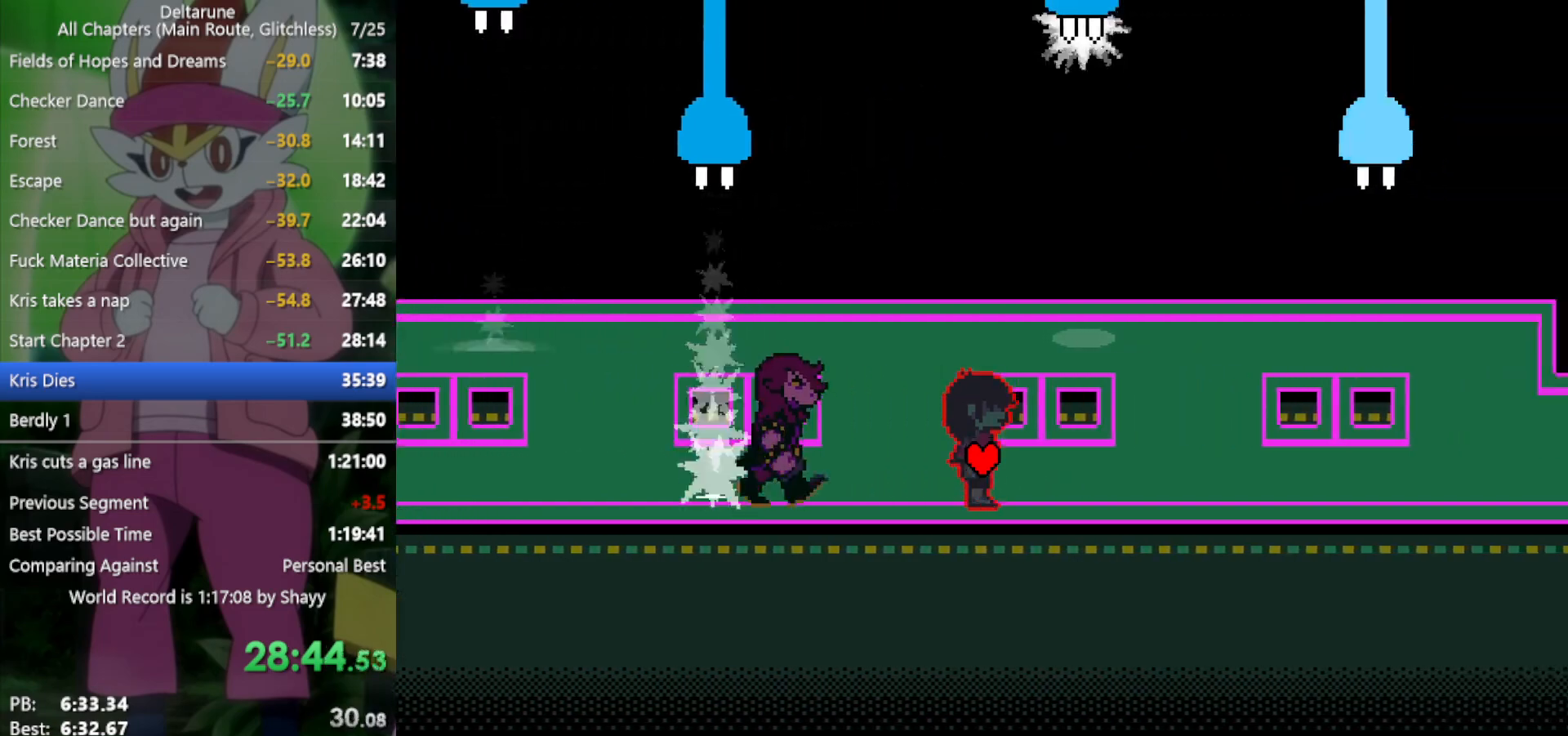
{"keys": ["right", "x"], "events": []}
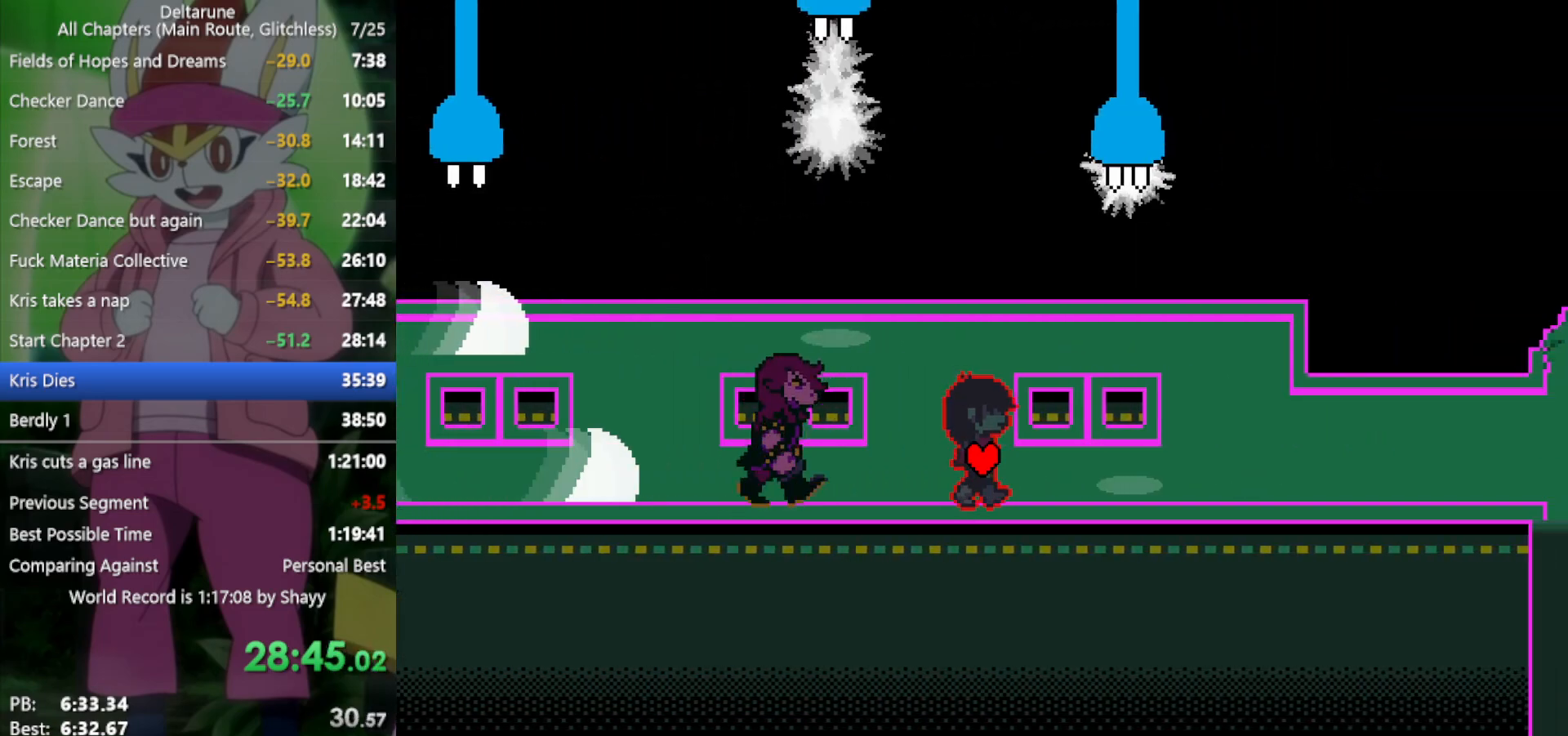
{"keys": ["right", "x"], "events": []}
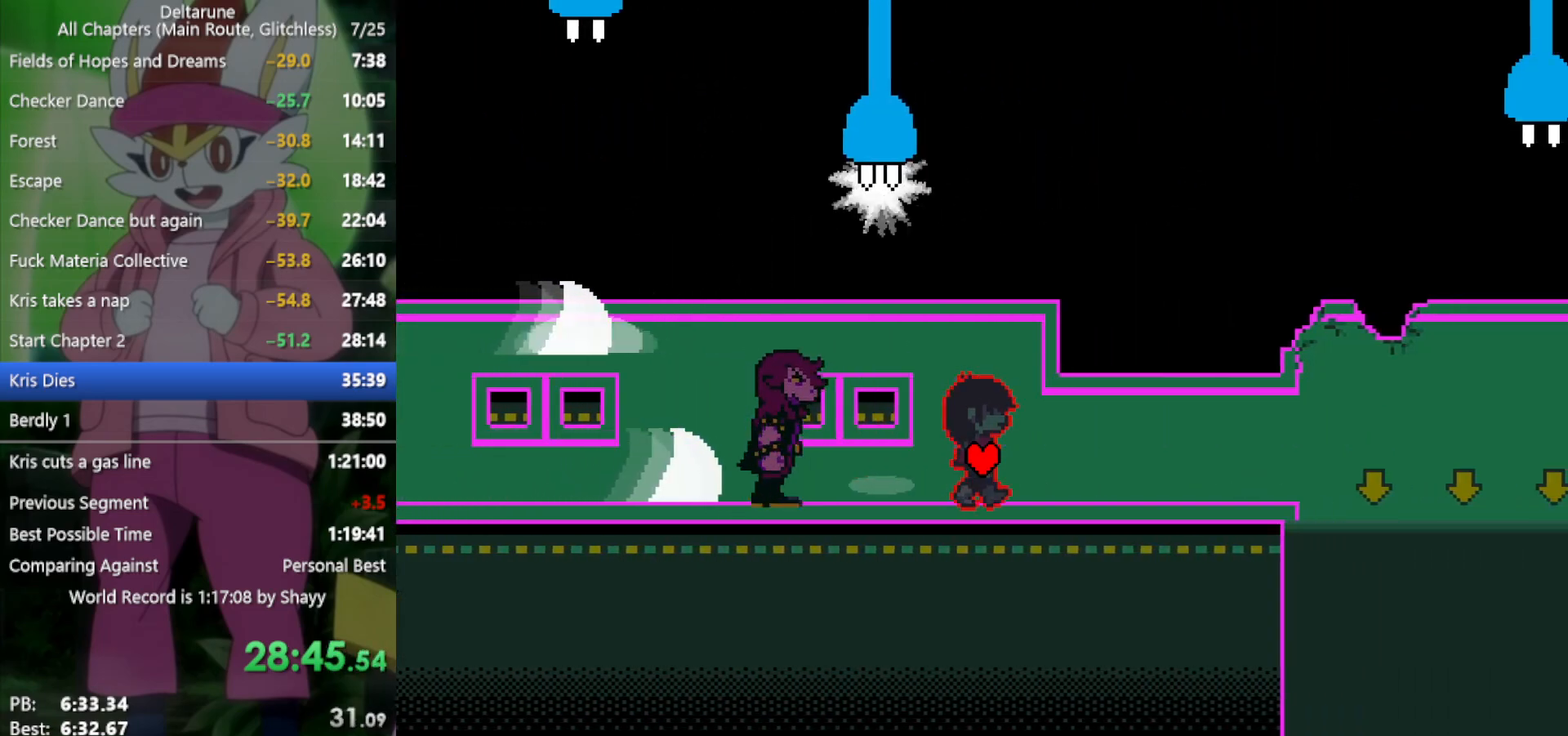
{"keys": ["right", "x"], "events": []}
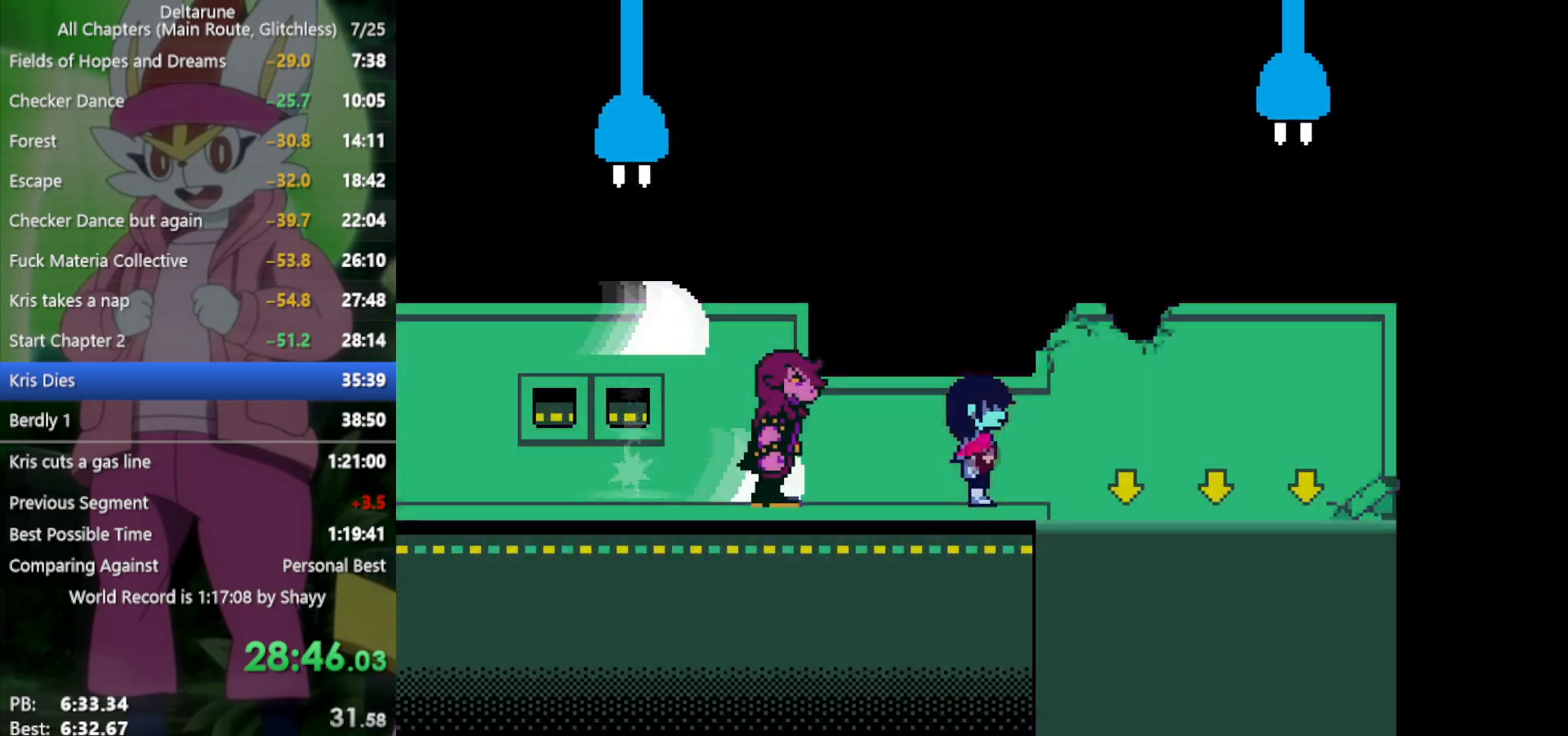
{"keys": ["down", "right", "x"], "events": [[233, "down", "down"]]}